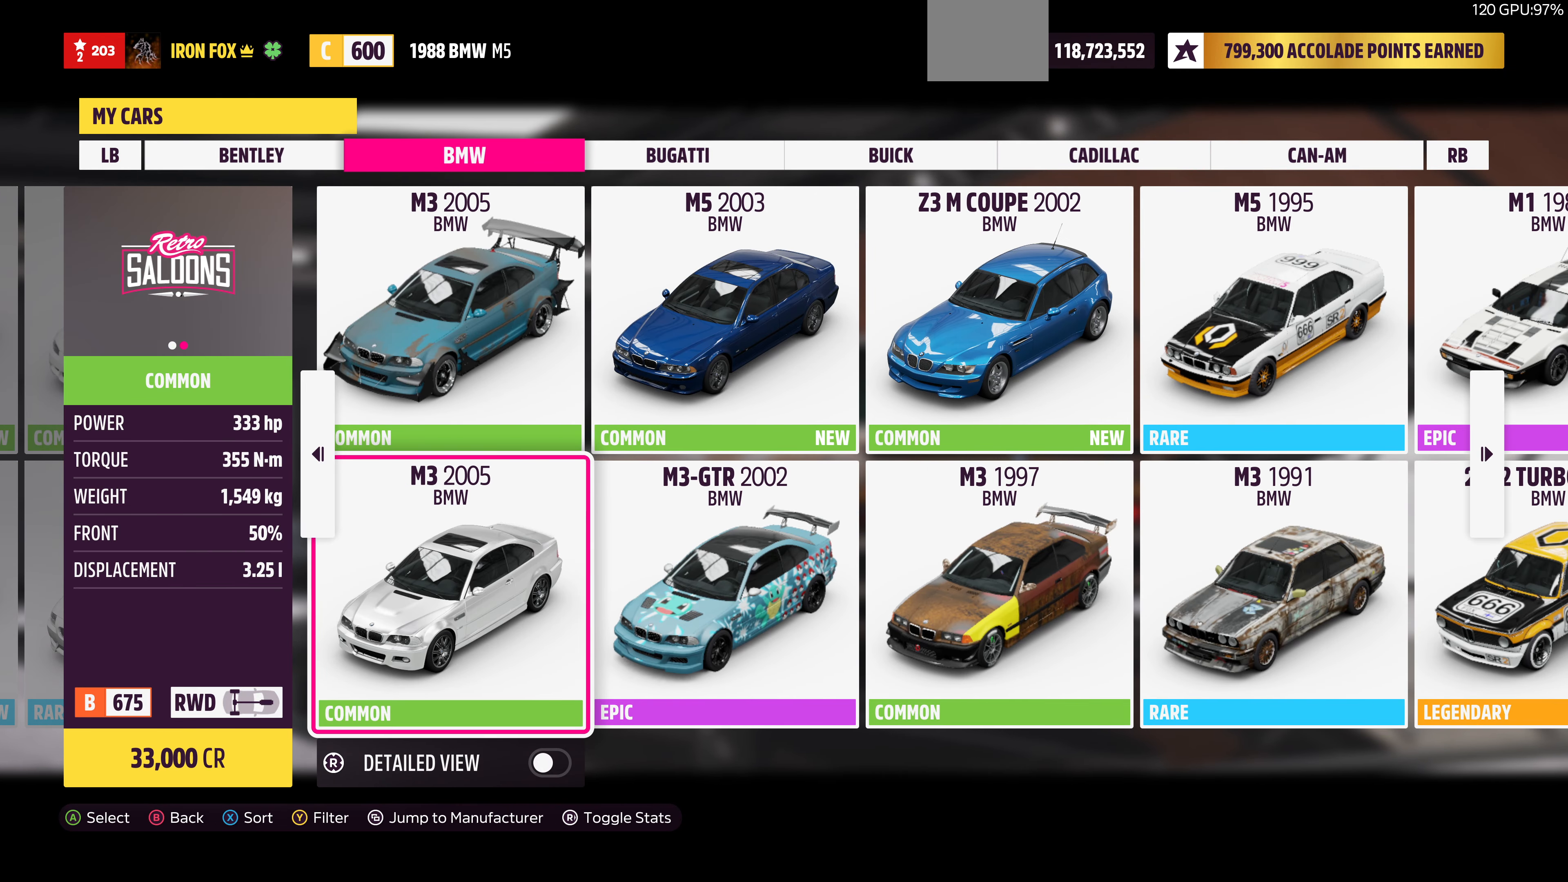
Gameplay with a controller (PlayStation layout); each line is a JSON object with the inputs held at the frame after it. "events" lists button and stick changes between this image and that frame as [ms after this image, input, new state], when the widget could be followed in between.
{"buttons": [], "left_stick": "center", "right_stick": "center", "events": []}
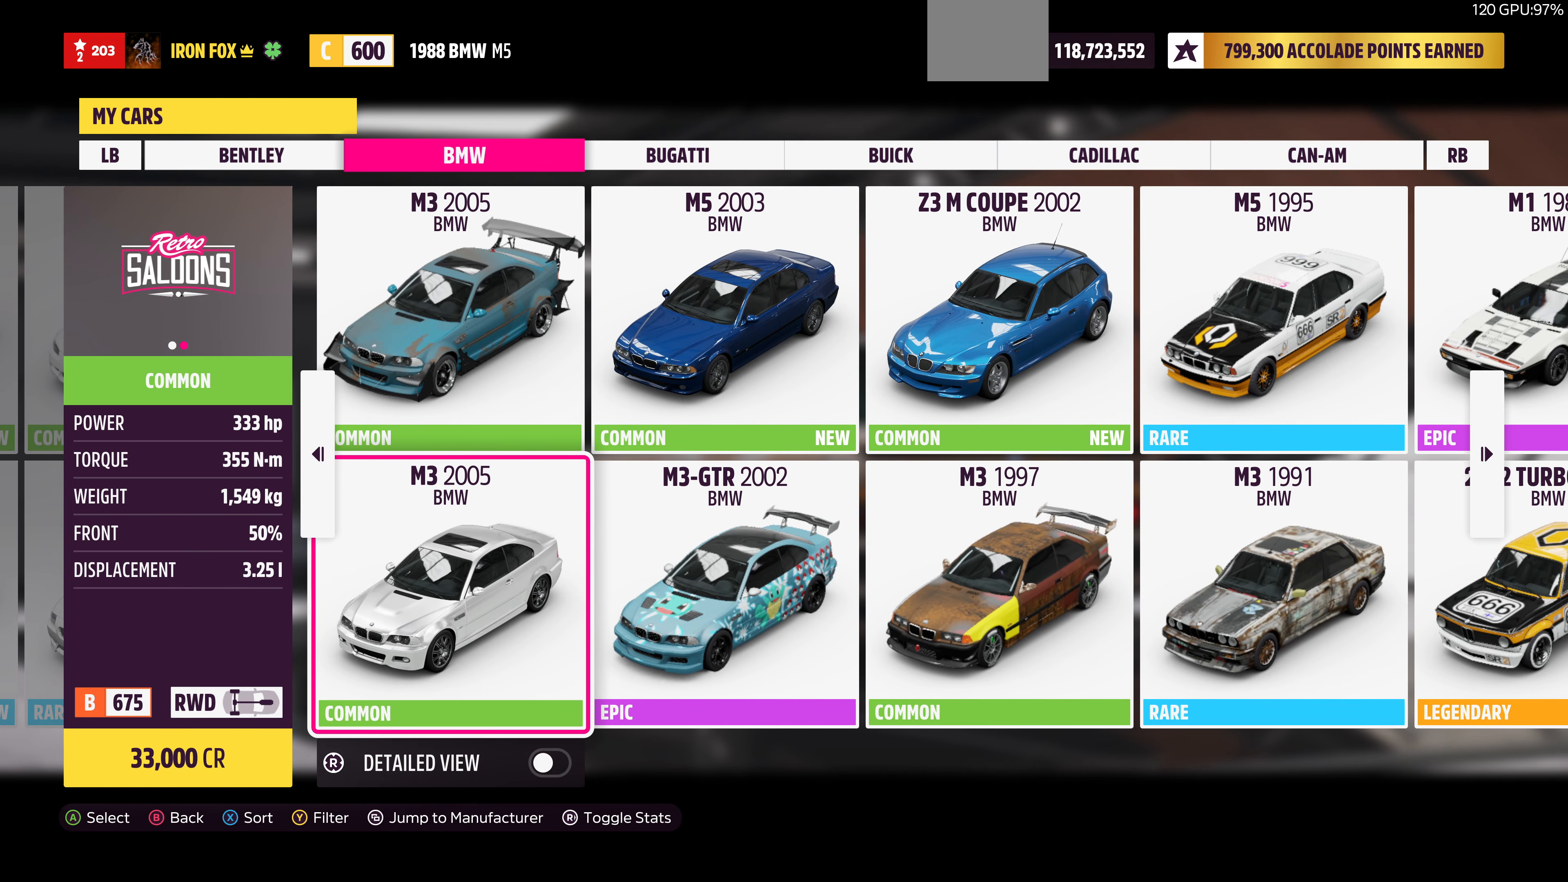
{"buttons": [], "left_stick": "center", "right_stick": "center", "events": []}
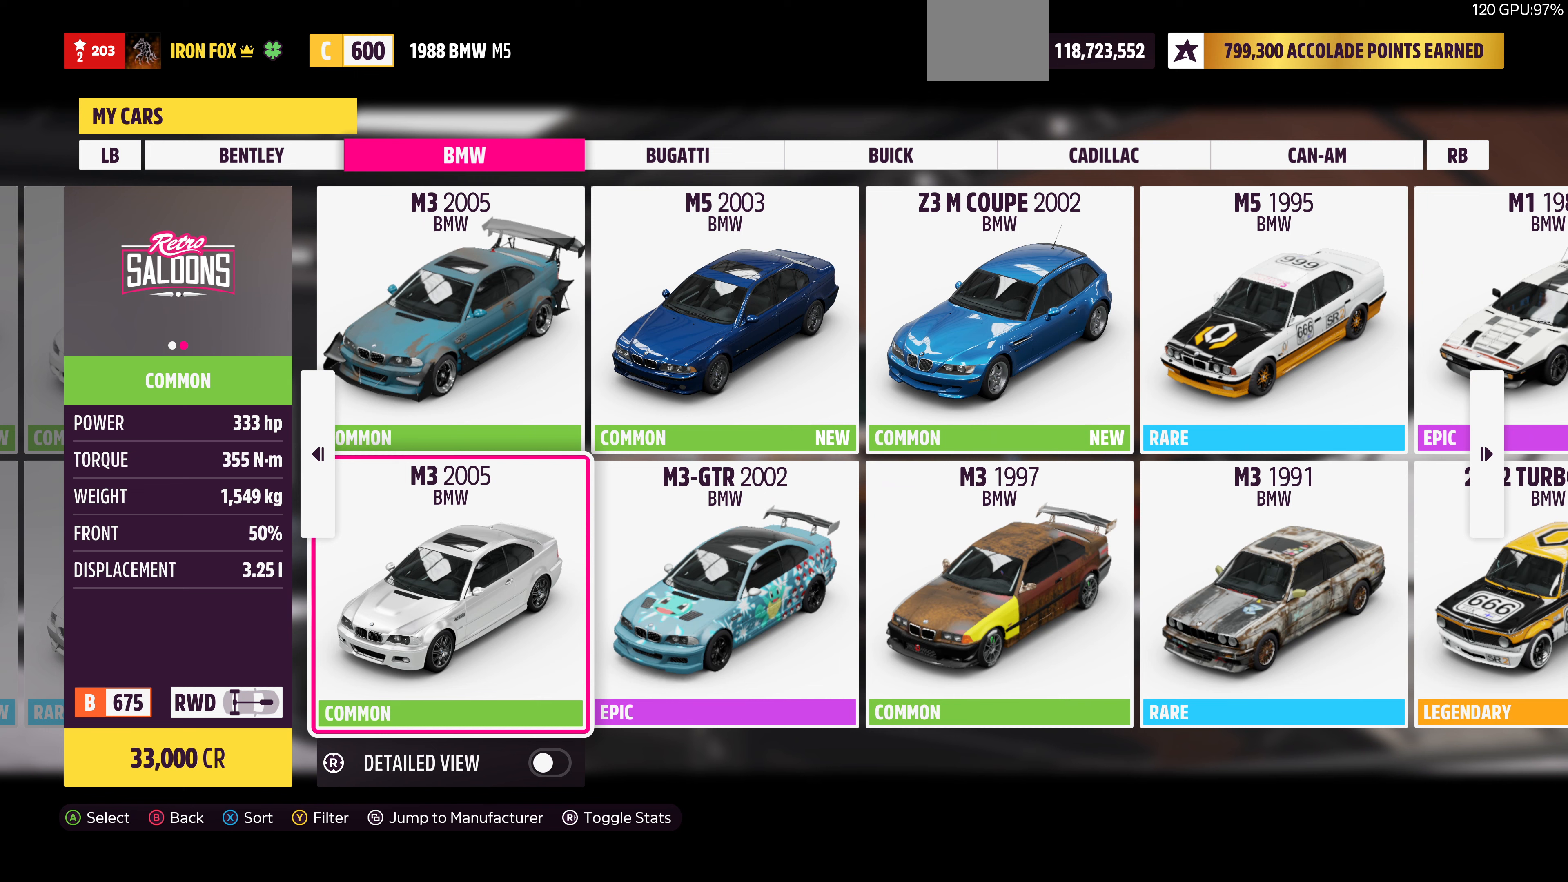
{"buttons": [], "left_stick": "center", "right_stick": "center", "events": []}
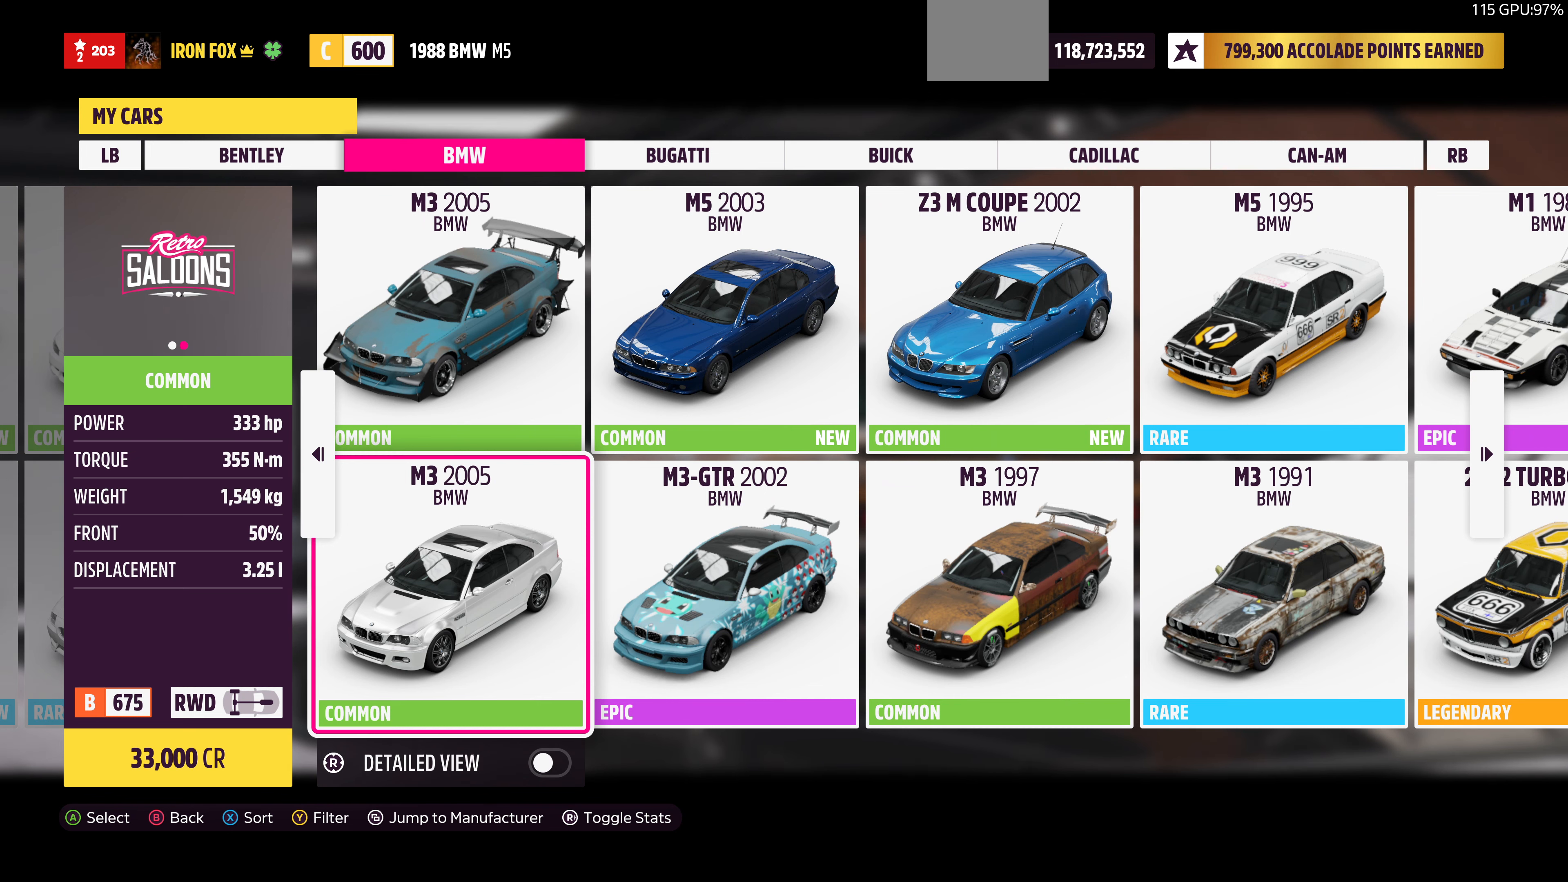
{"buttons": ["DPAD_DOWN"], "left_stick": "center", "right_stick": "center", "events": [[100, "DPAD_UP", "down"], [234, "DPAD_UP", "up"], [467, "DPAD_DOWN", "down"]]}
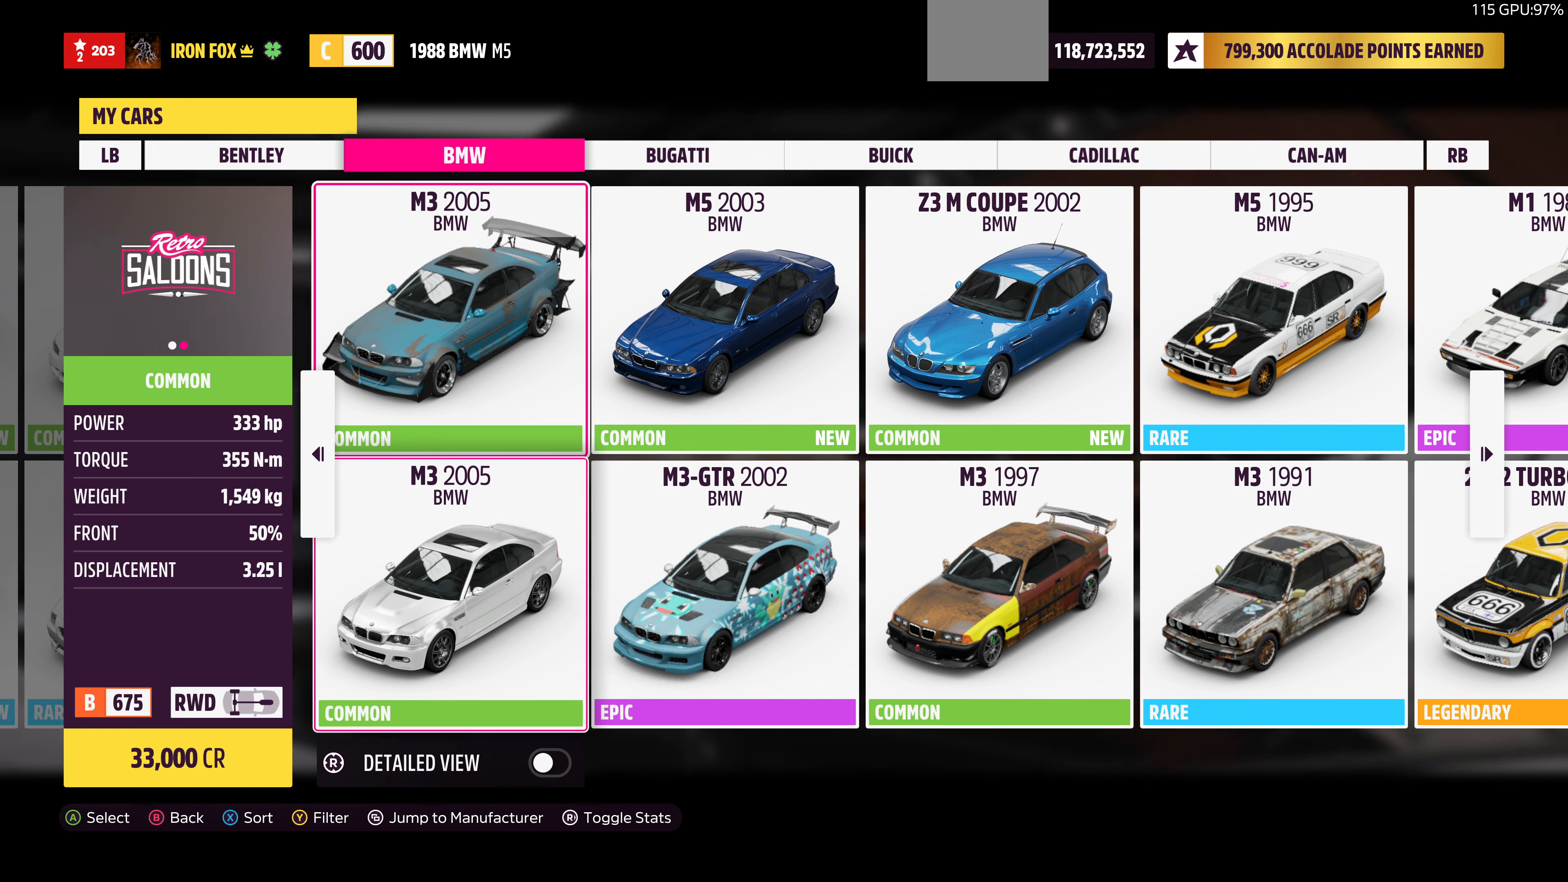
{"buttons": [], "left_stick": "center", "right_stick": "center", "events": [[34, "DPAD_DOWN", "up"], [267, "DPAD_UP", "down"], [334, "DPAD_UP", "up"]]}
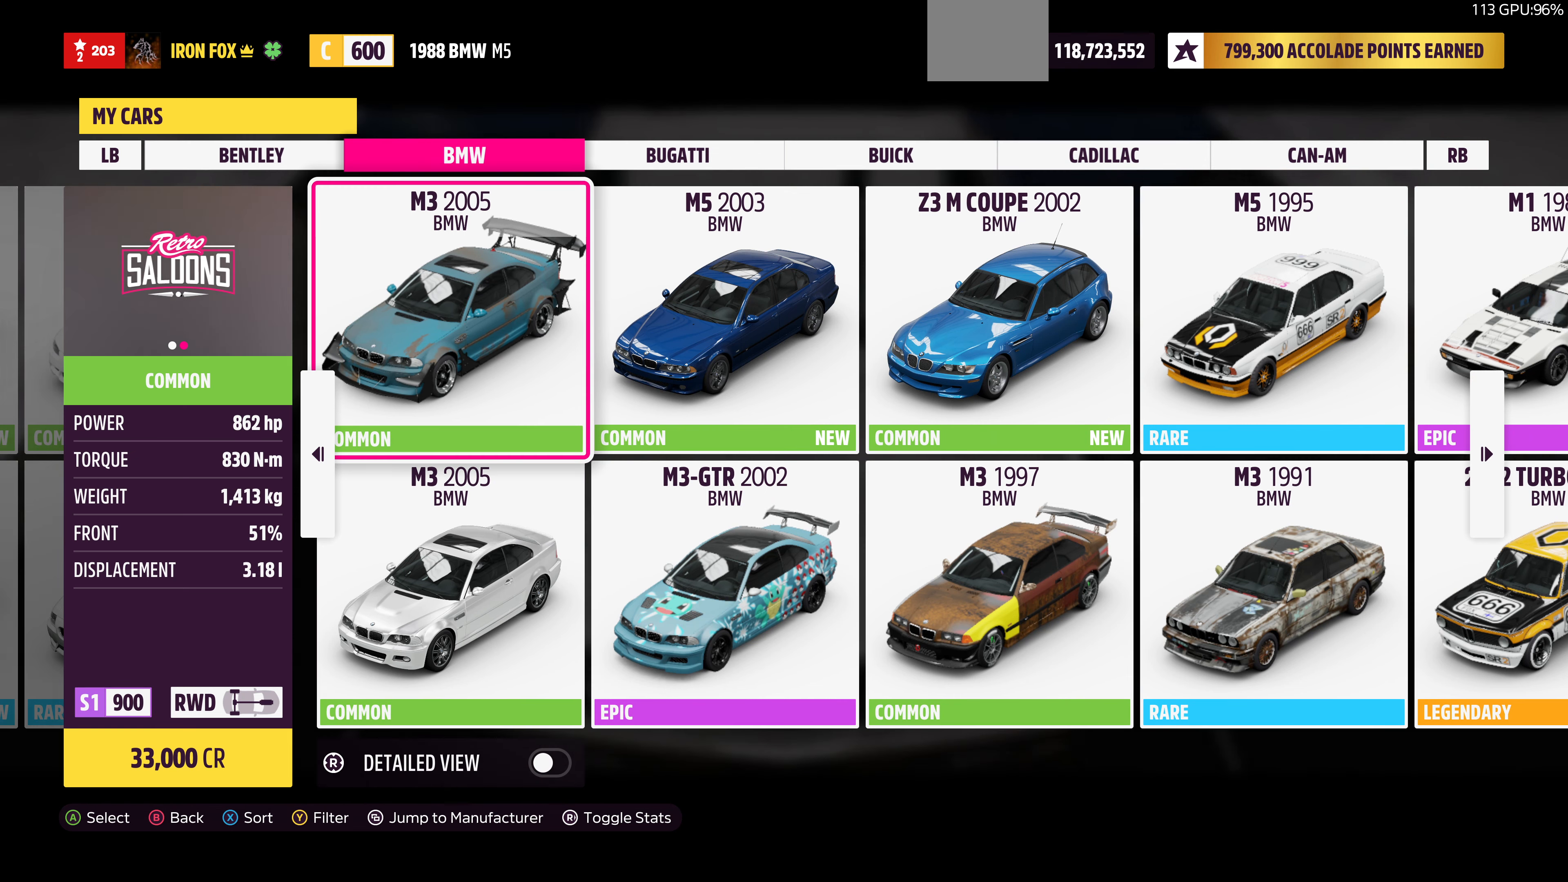
{"buttons": [], "left_stick": "center", "right_stick": "center", "events": [[67, "DPAD_DOWN", "down"], [134, "DPAD_DOWN", "up"], [334, "DPAD_UP", "down"], [467, "DPAD_UP", "up"]]}
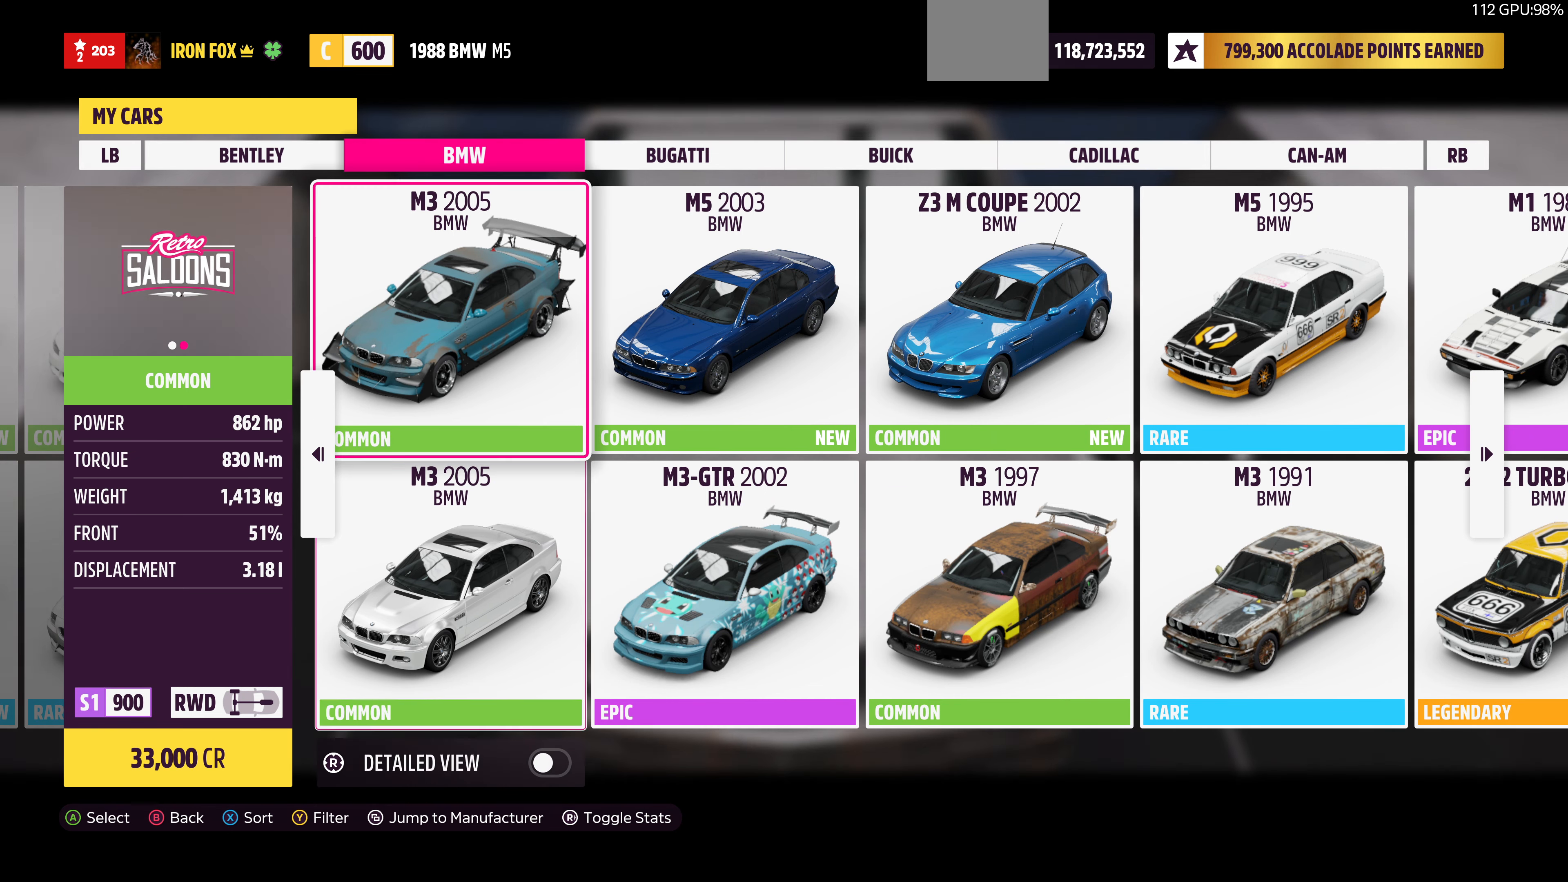
{"buttons": [], "left_stick": "center", "right_stick": "center", "events": []}
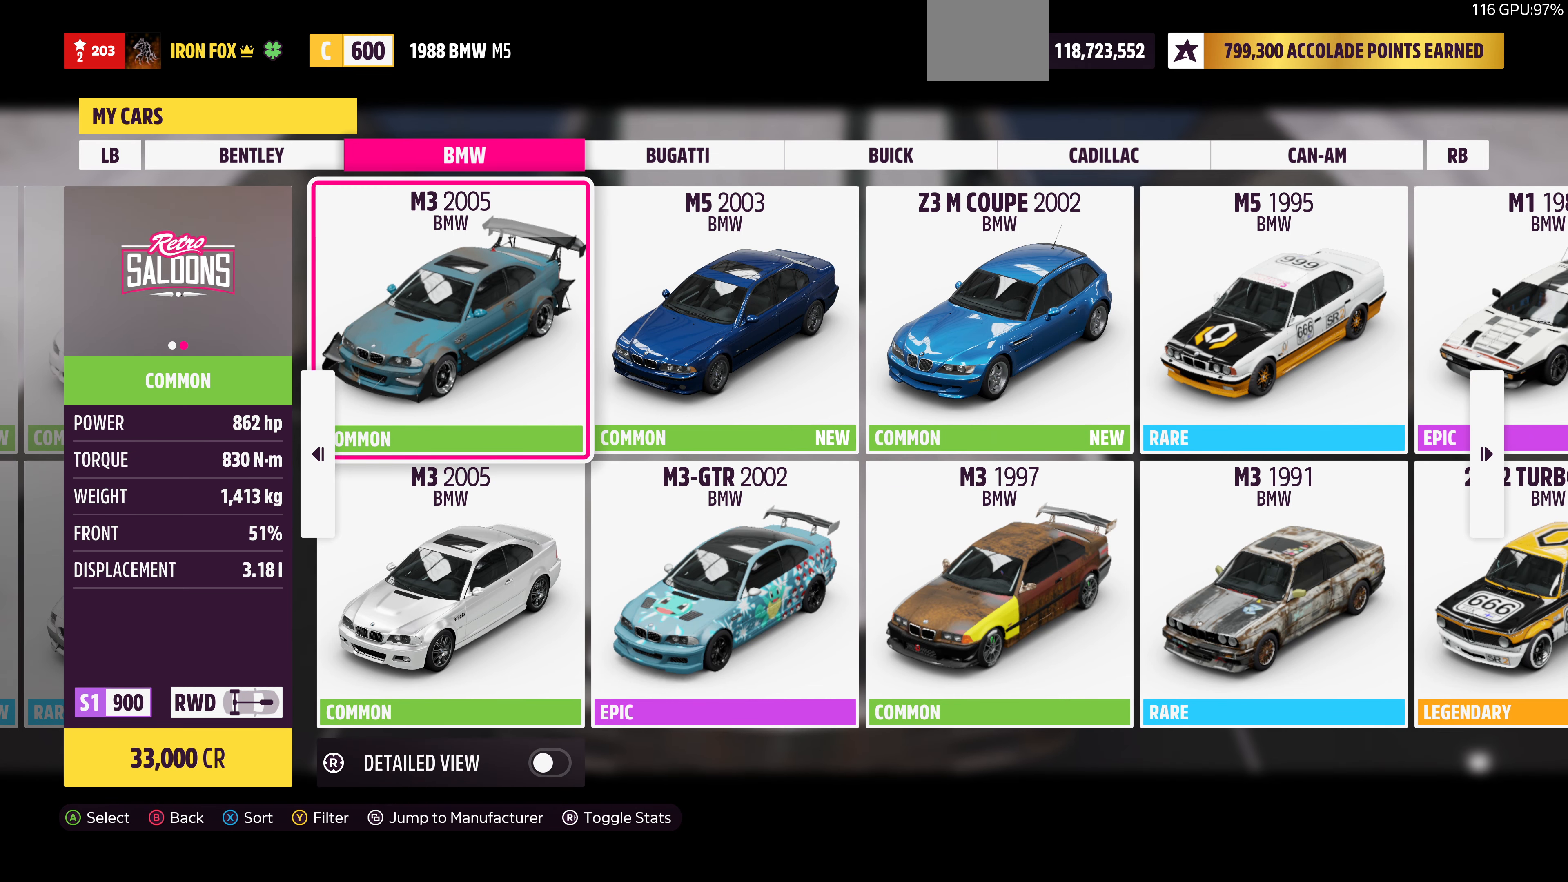
{"buttons": [], "left_stick": "center", "right_stick": "center", "events": [[367, "DPAD_RIGHT", "down"], [400, "DPAD_RIGHT", "up"]]}
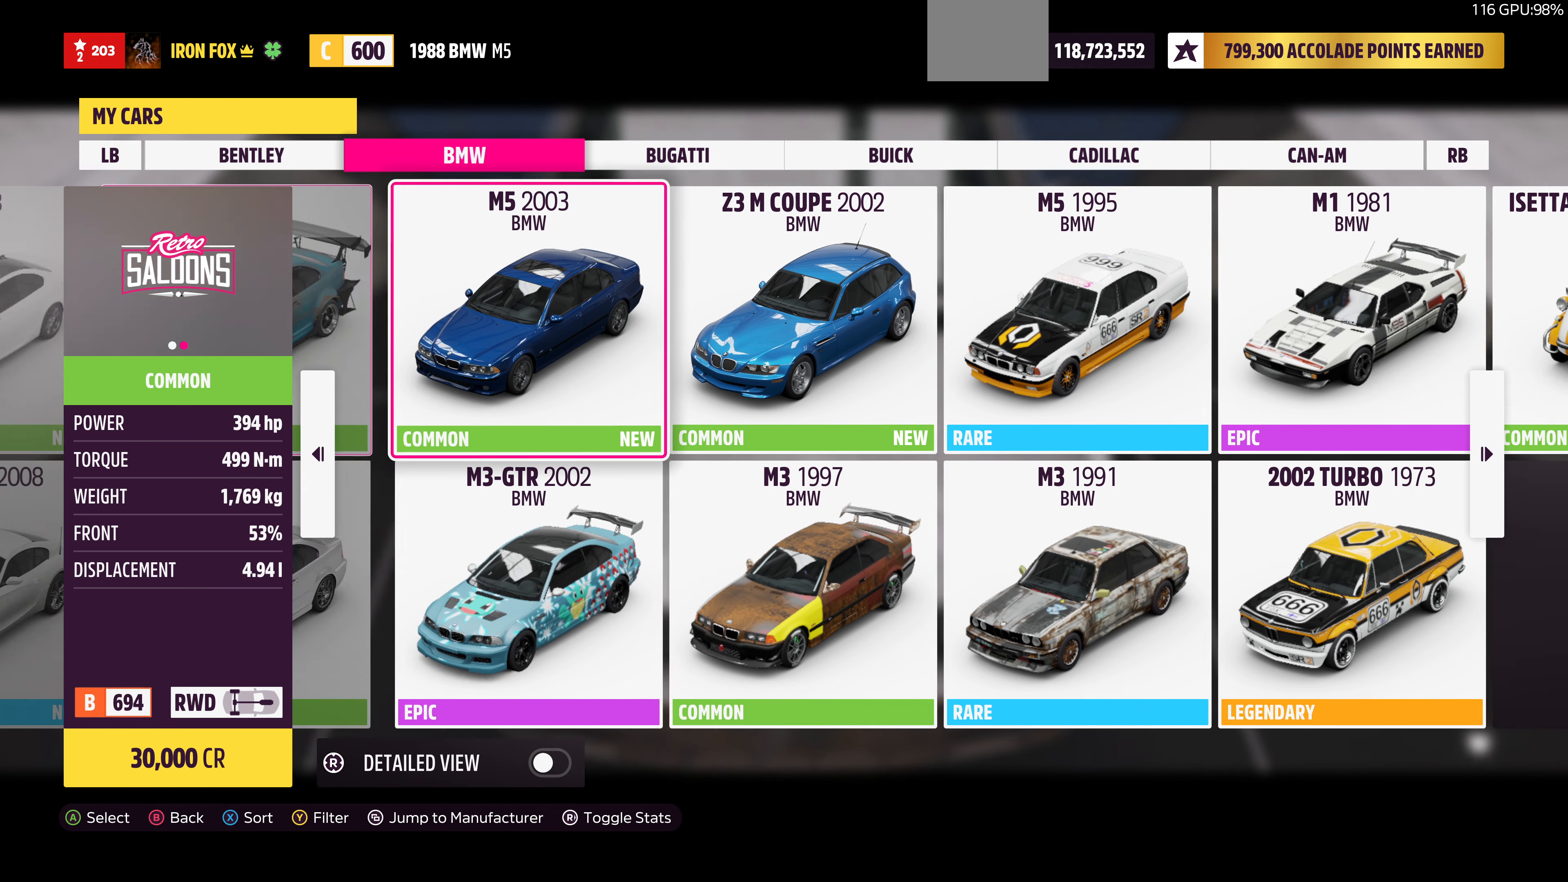
{"buttons": [], "left_stick": "center", "right_stick": "center", "events": []}
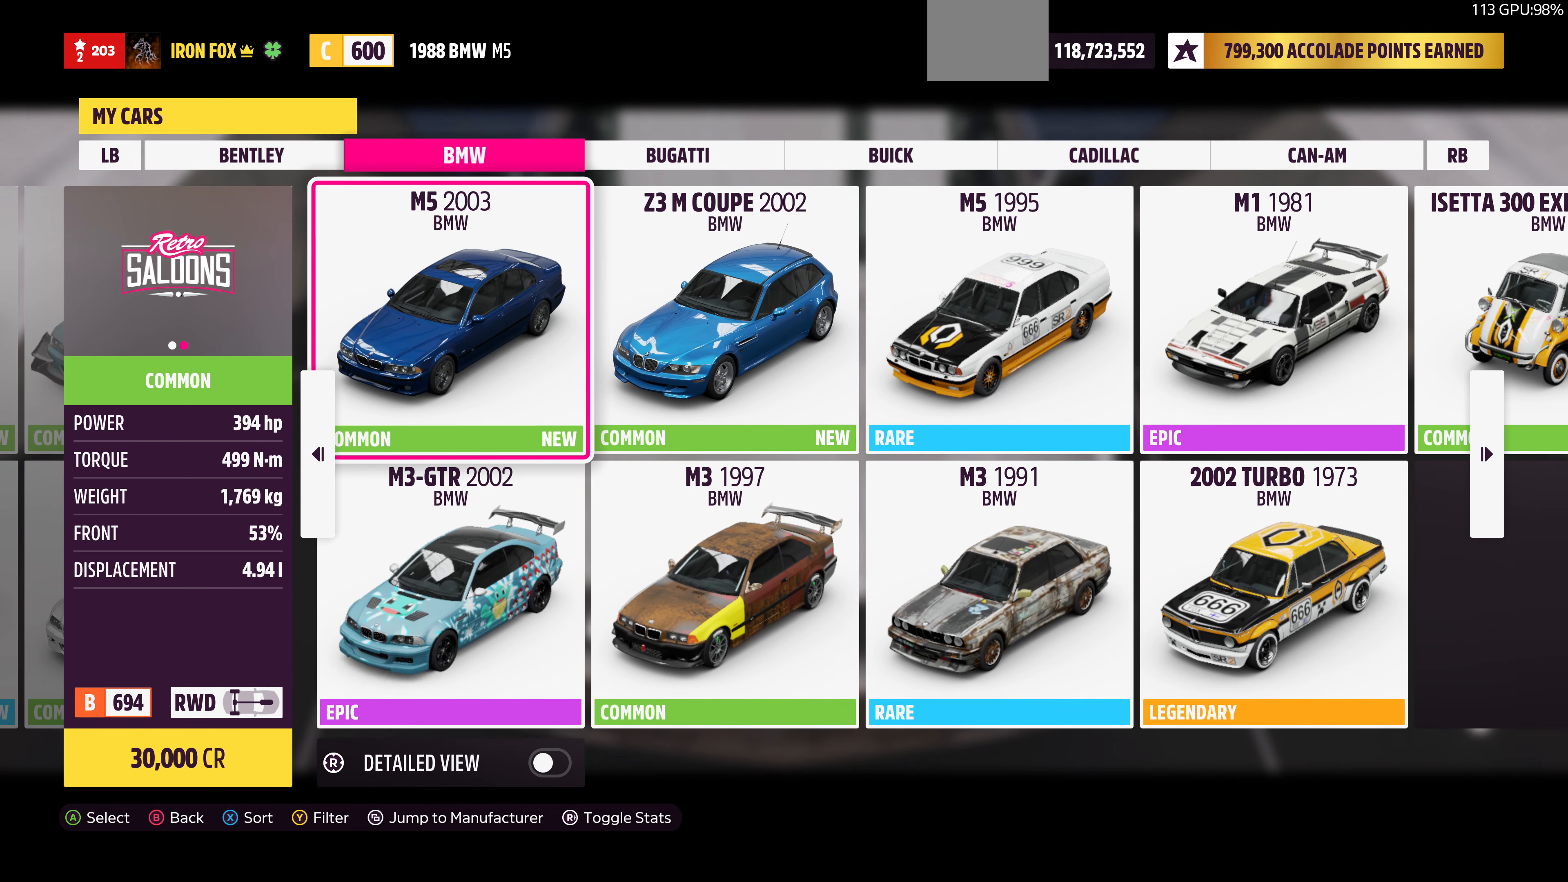
{"buttons": [], "left_stick": "center", "right_stick": "center", "events": []}
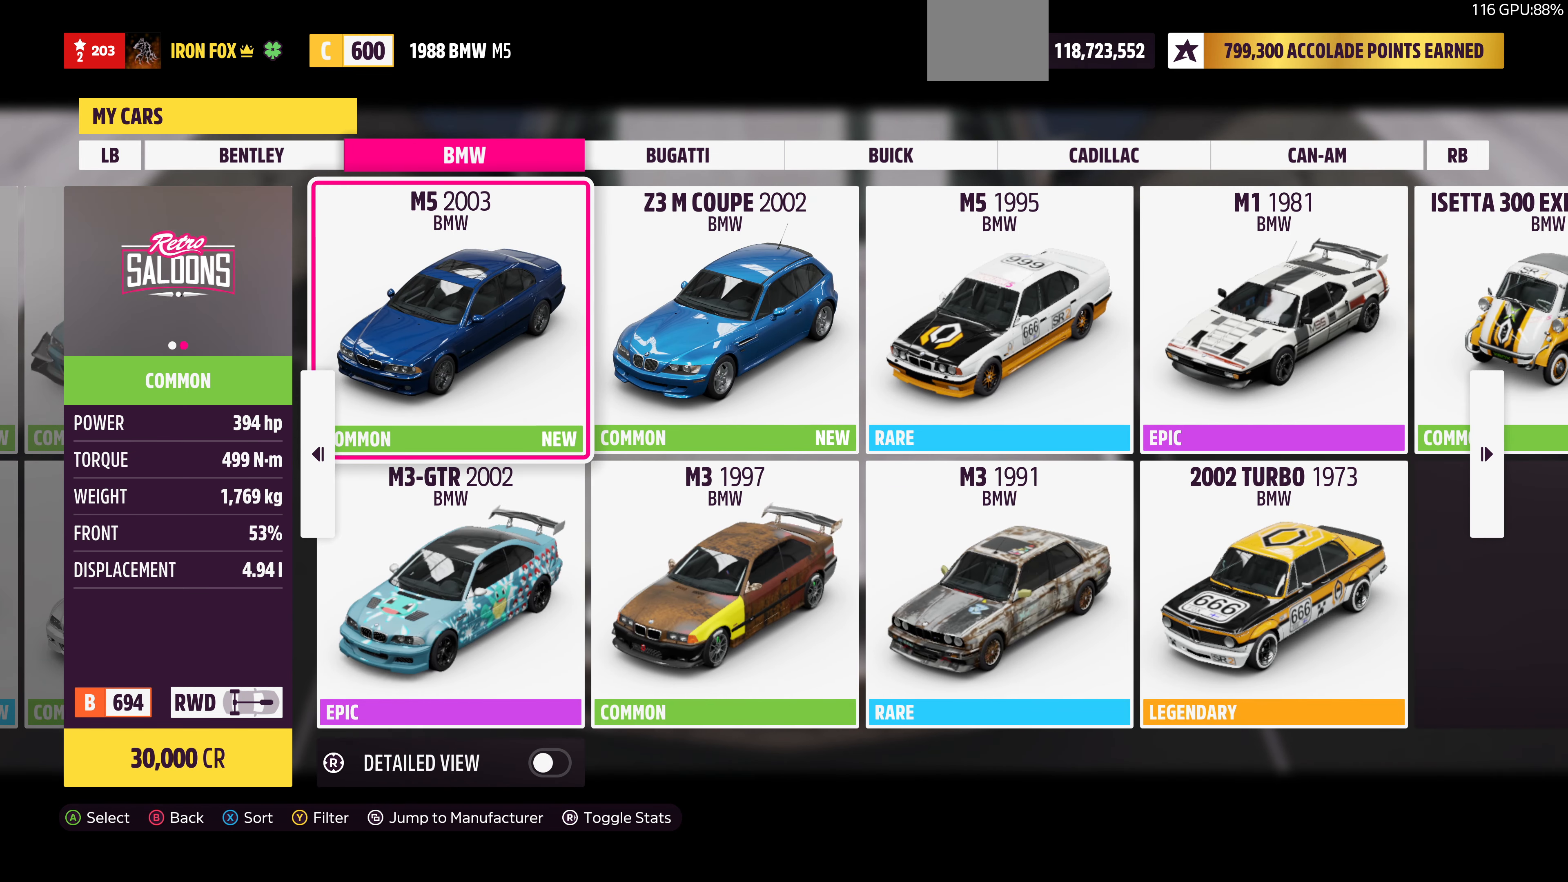
{"buttons": [], "left_stick": "center", "right_stick": "center", "events": []}
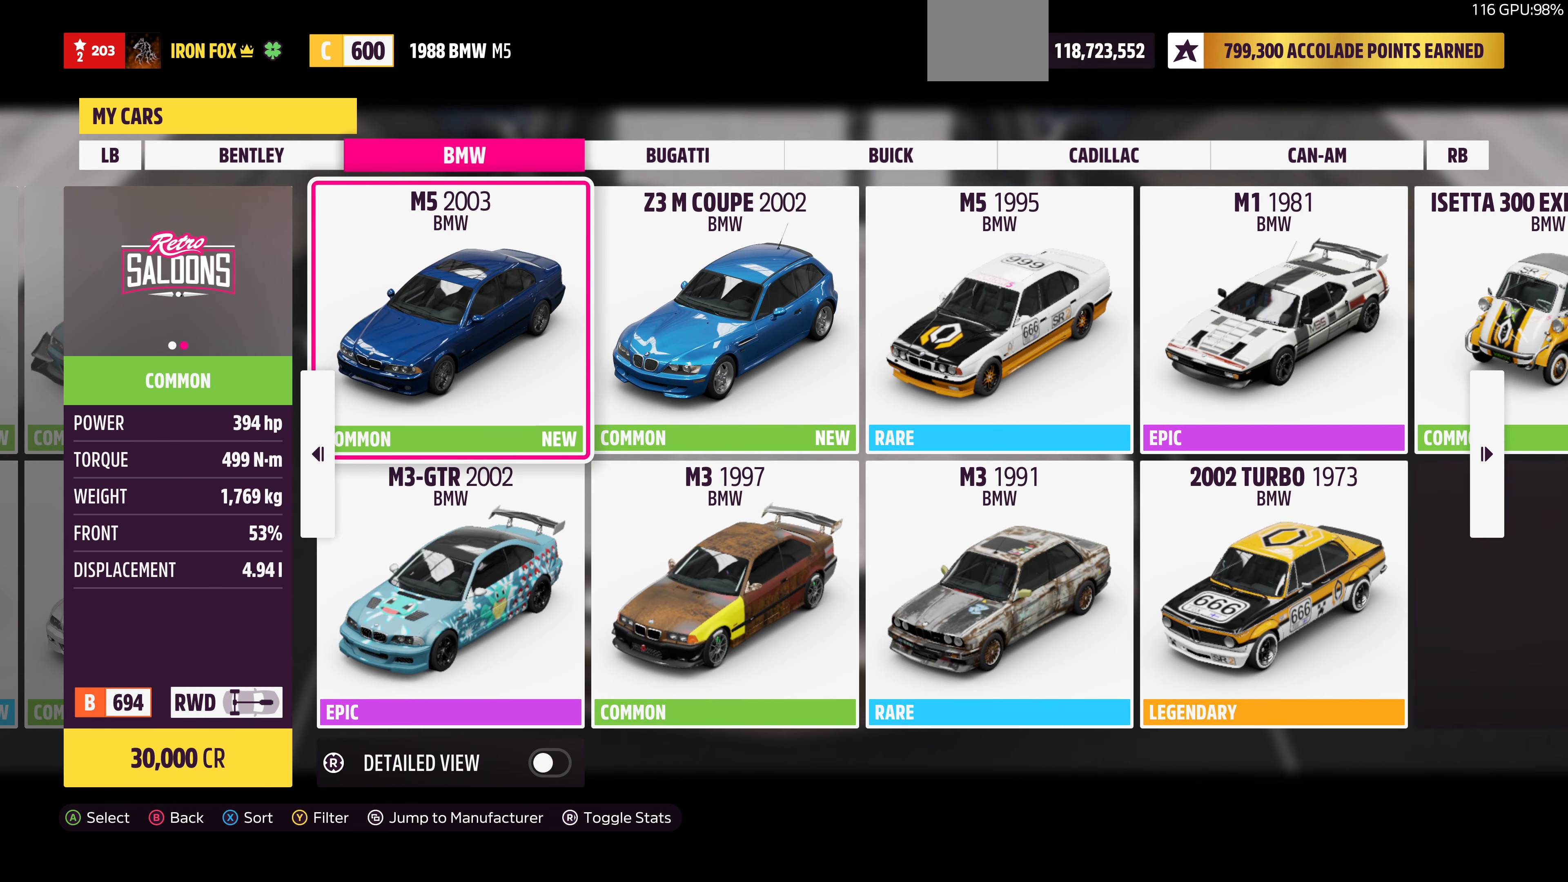
{"buttons": ["DPAD_DOWN"], "left_stick": "center", "right_stick": "center", "events": [[400, "DPAD_DOWN", "down"]]}
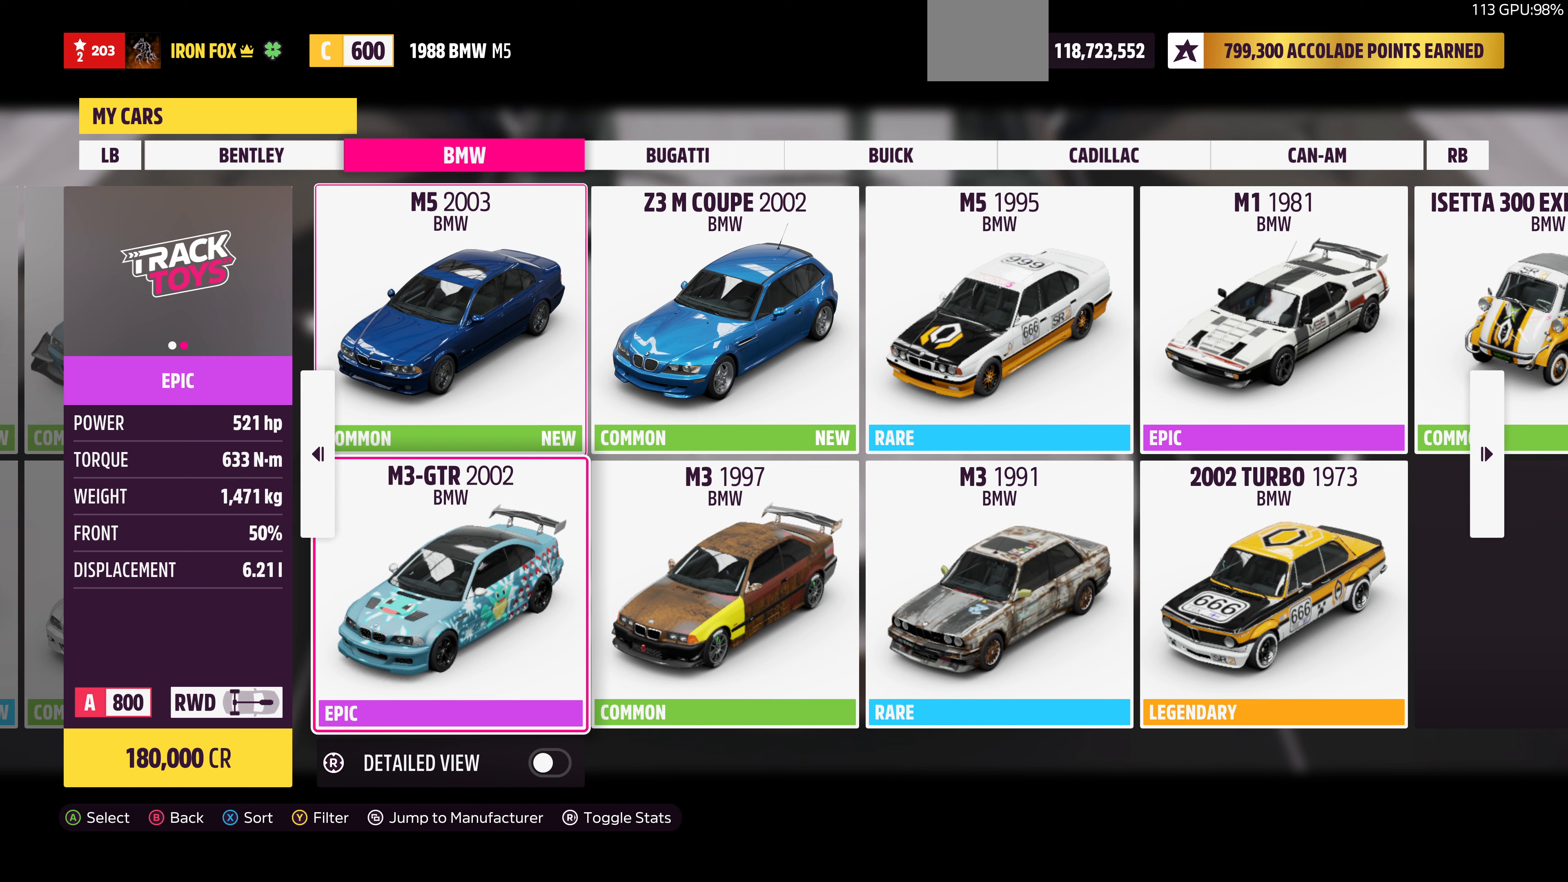
{"buttons": [], "left_stick": "center", "right_stick": "center", "events": [[33, "DPAD_DOWN", "up"]]}
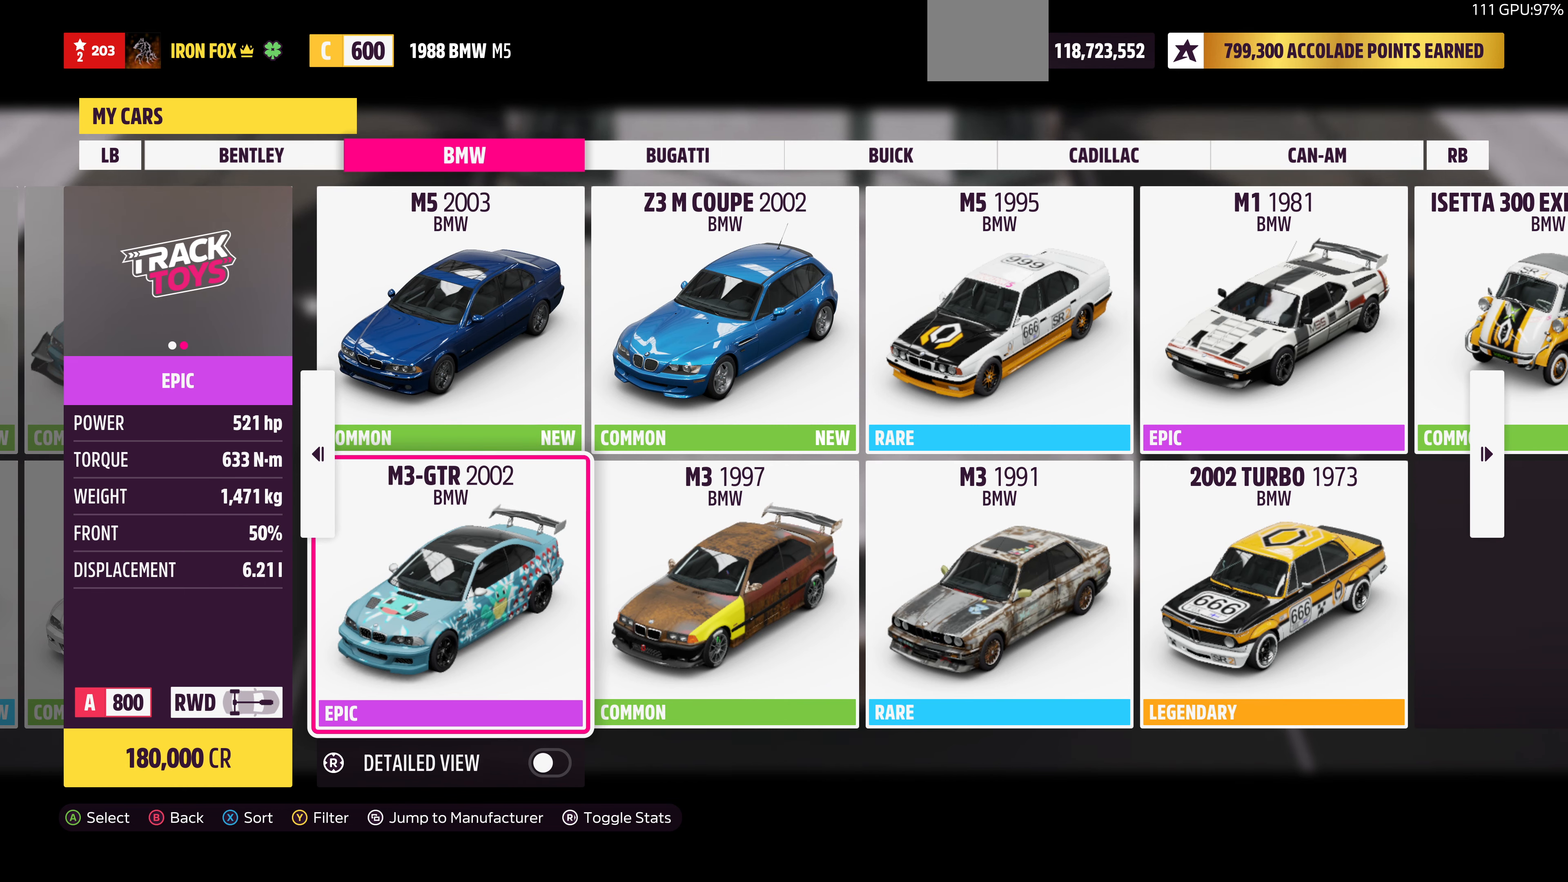
{"buttons": [], "left_stick": "center", "right_stick": "center", "events": []}
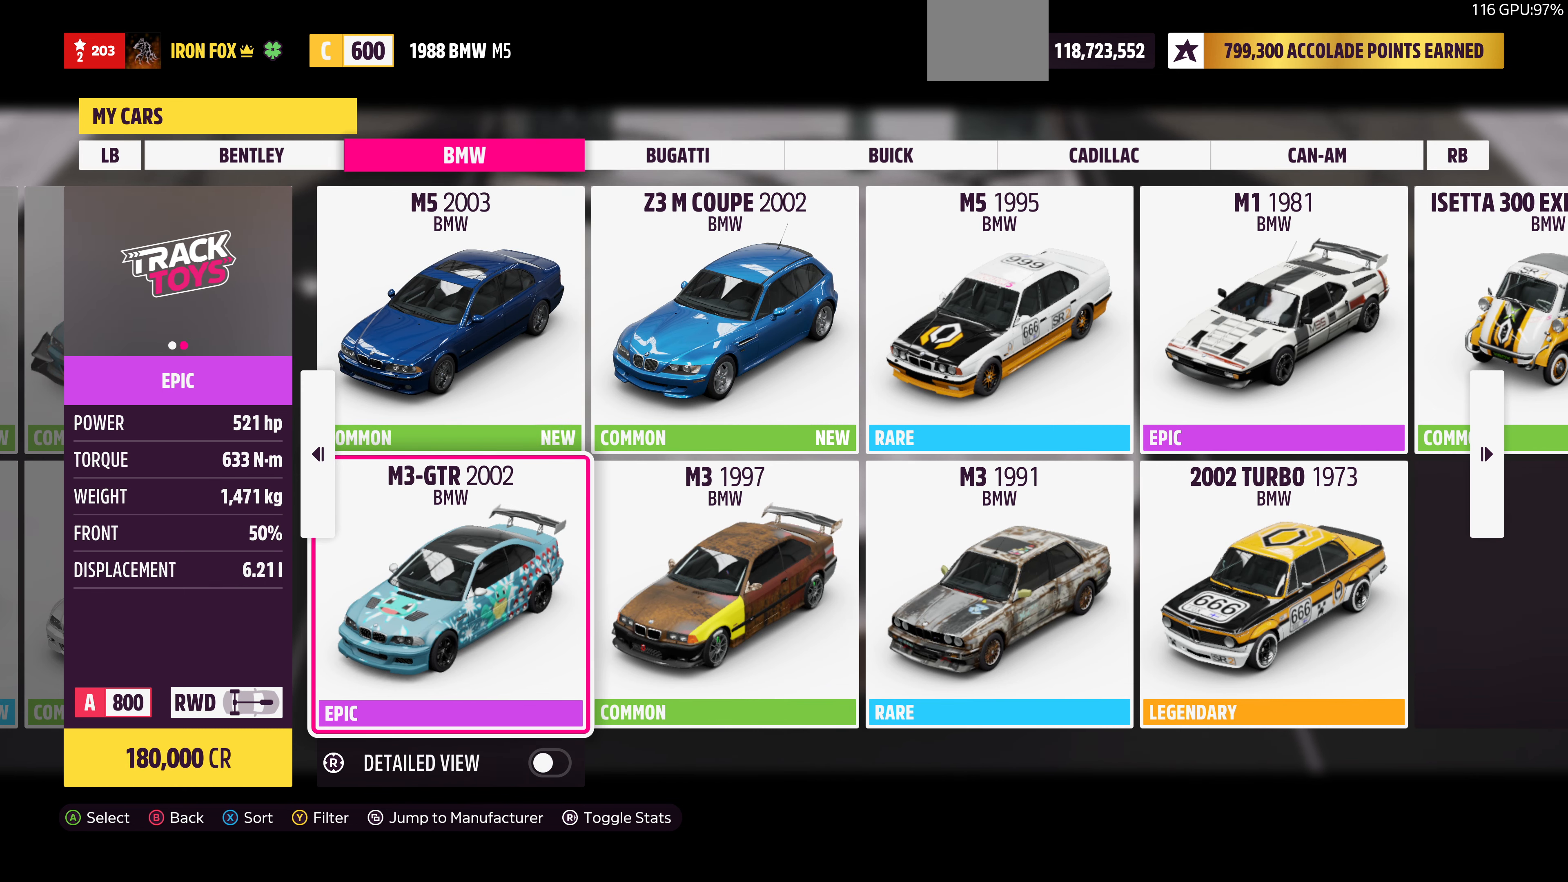
{"buttons": [], "left_stick": "center", "right_stick": "center", "events": []}
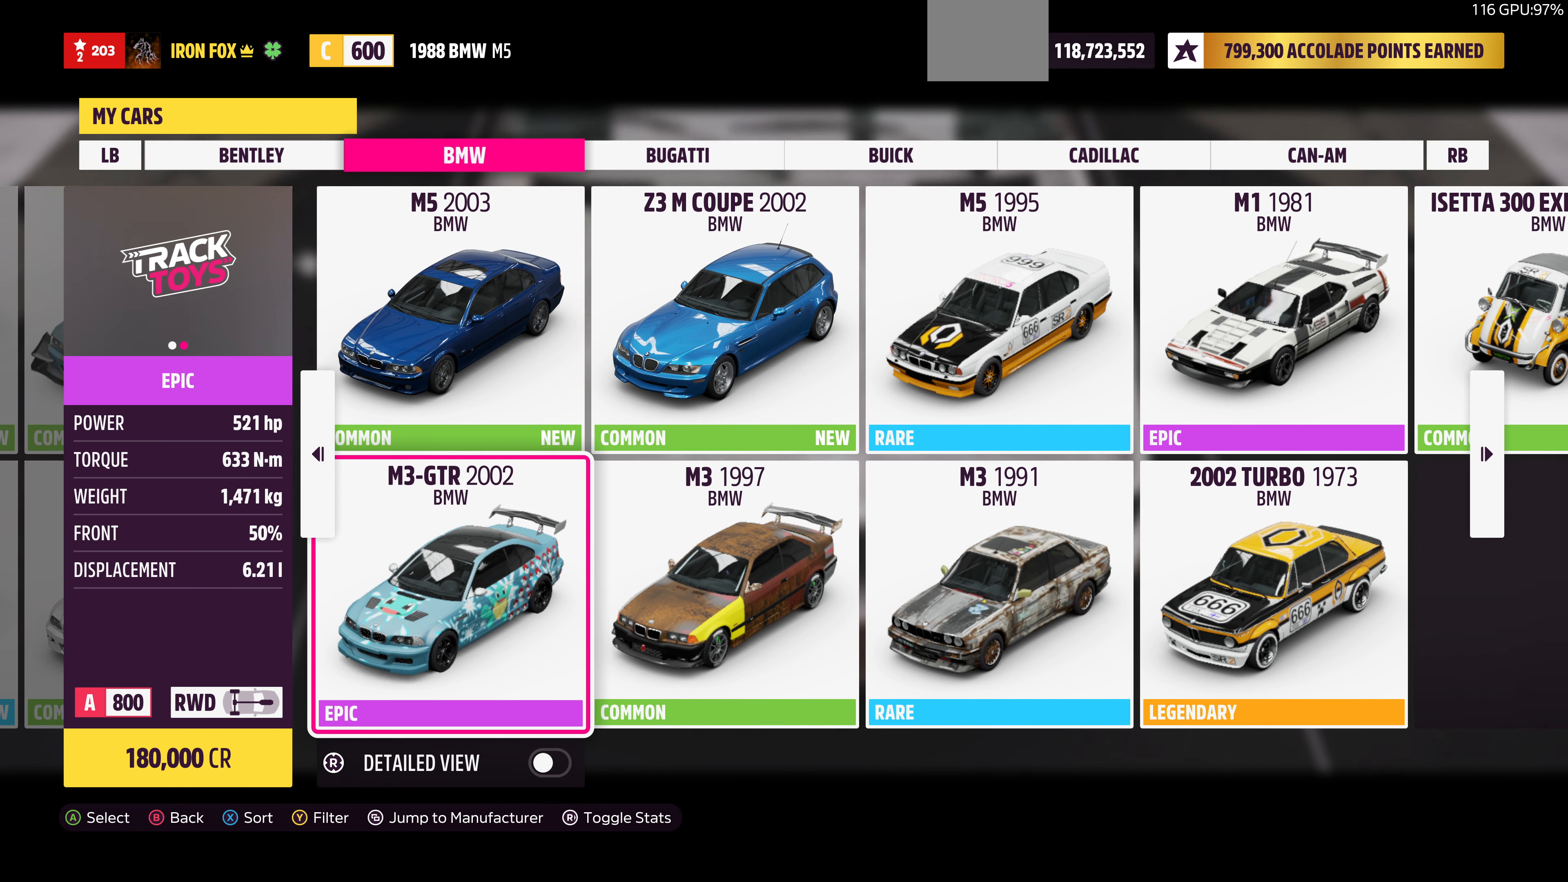
{"buttons": [], "left_stick": "center", "right_stick": "center", "events": []}
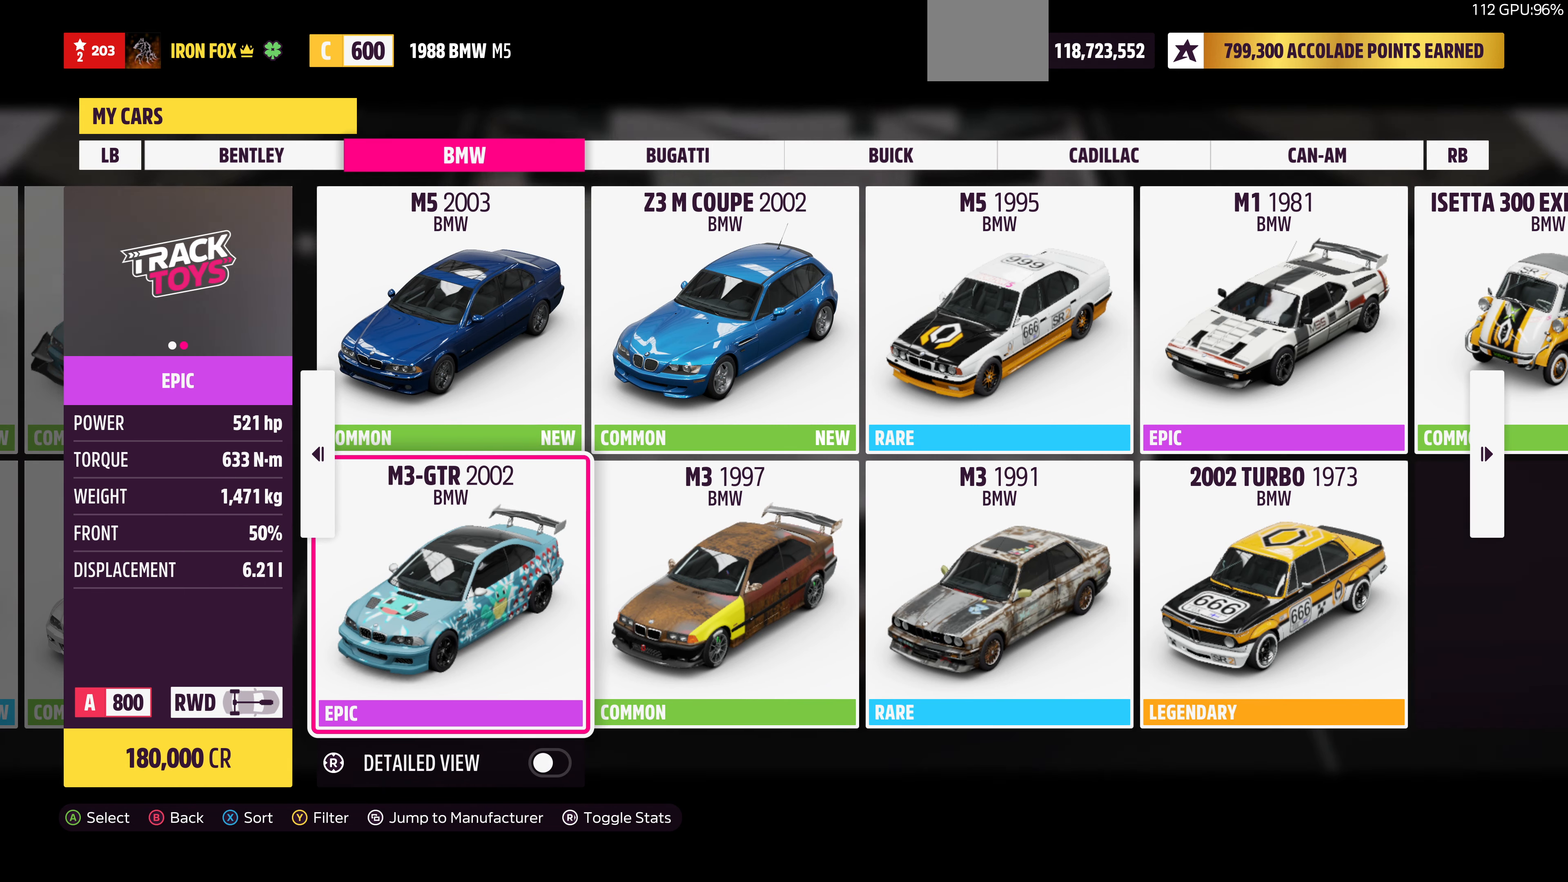
{"buttons": [], "left_stick": "center", "right_stick": "center", "events": [[67, "DPAD_UP", "down"], [233, "DPAD_UP", "up"], [400, "DPAD_RIGHT", "down"], [500, "DPAD_RIGHT", "up"]]}
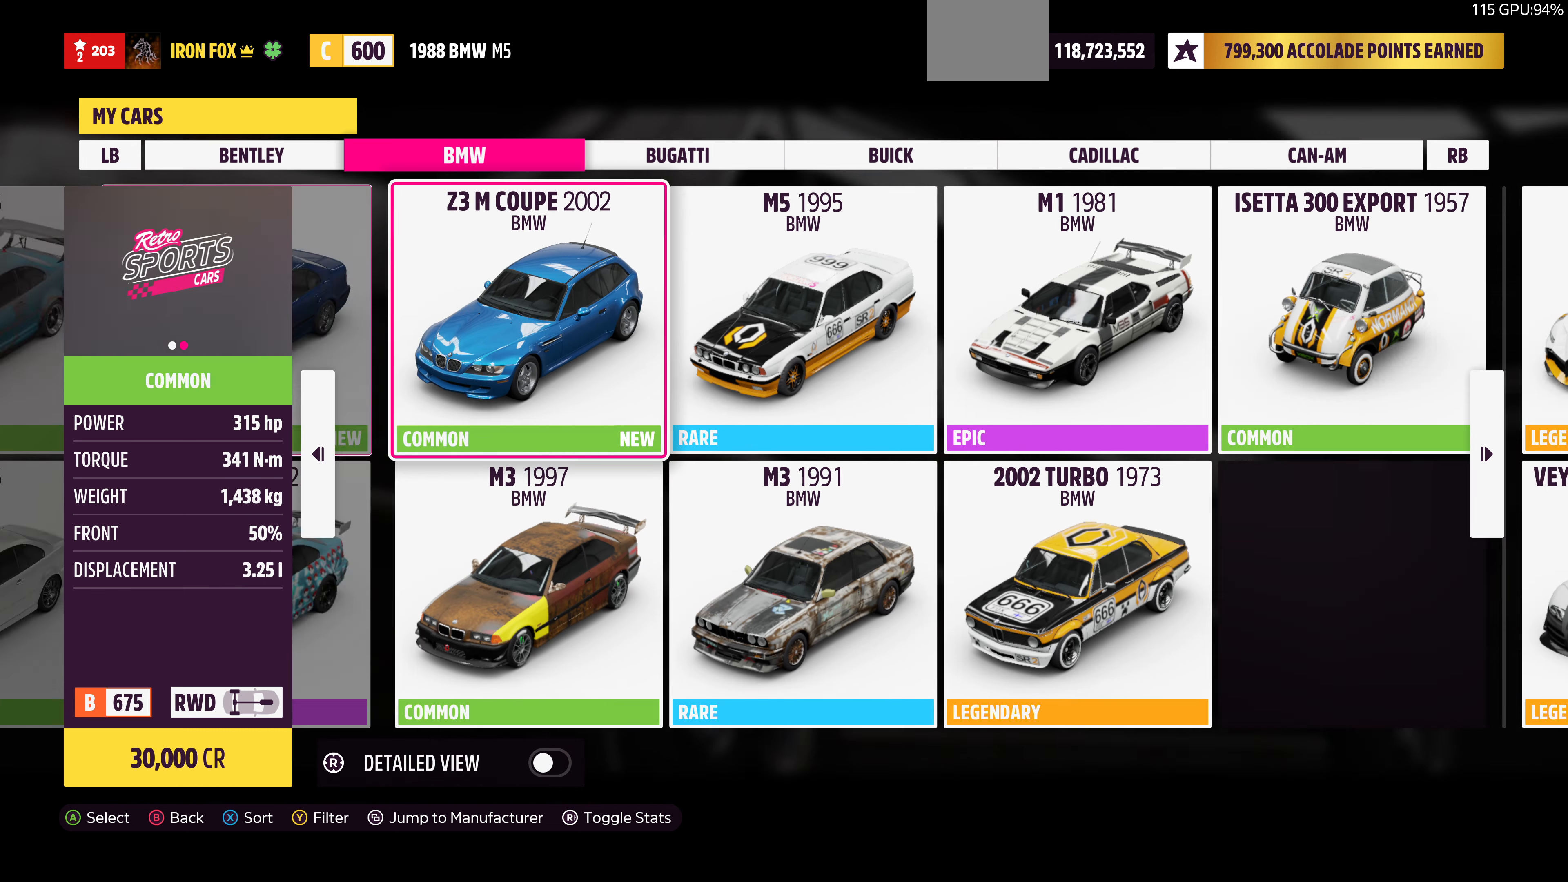
{"buttons": ["DPAD_RIGHT"], "left_stick": "center", "right_stick": "center", "events": [[200, "DPAD_DOWN", "down"], [333, "DPAD_DOWN", "up"], [500, "DPAD_RIGHT", "down"]]}
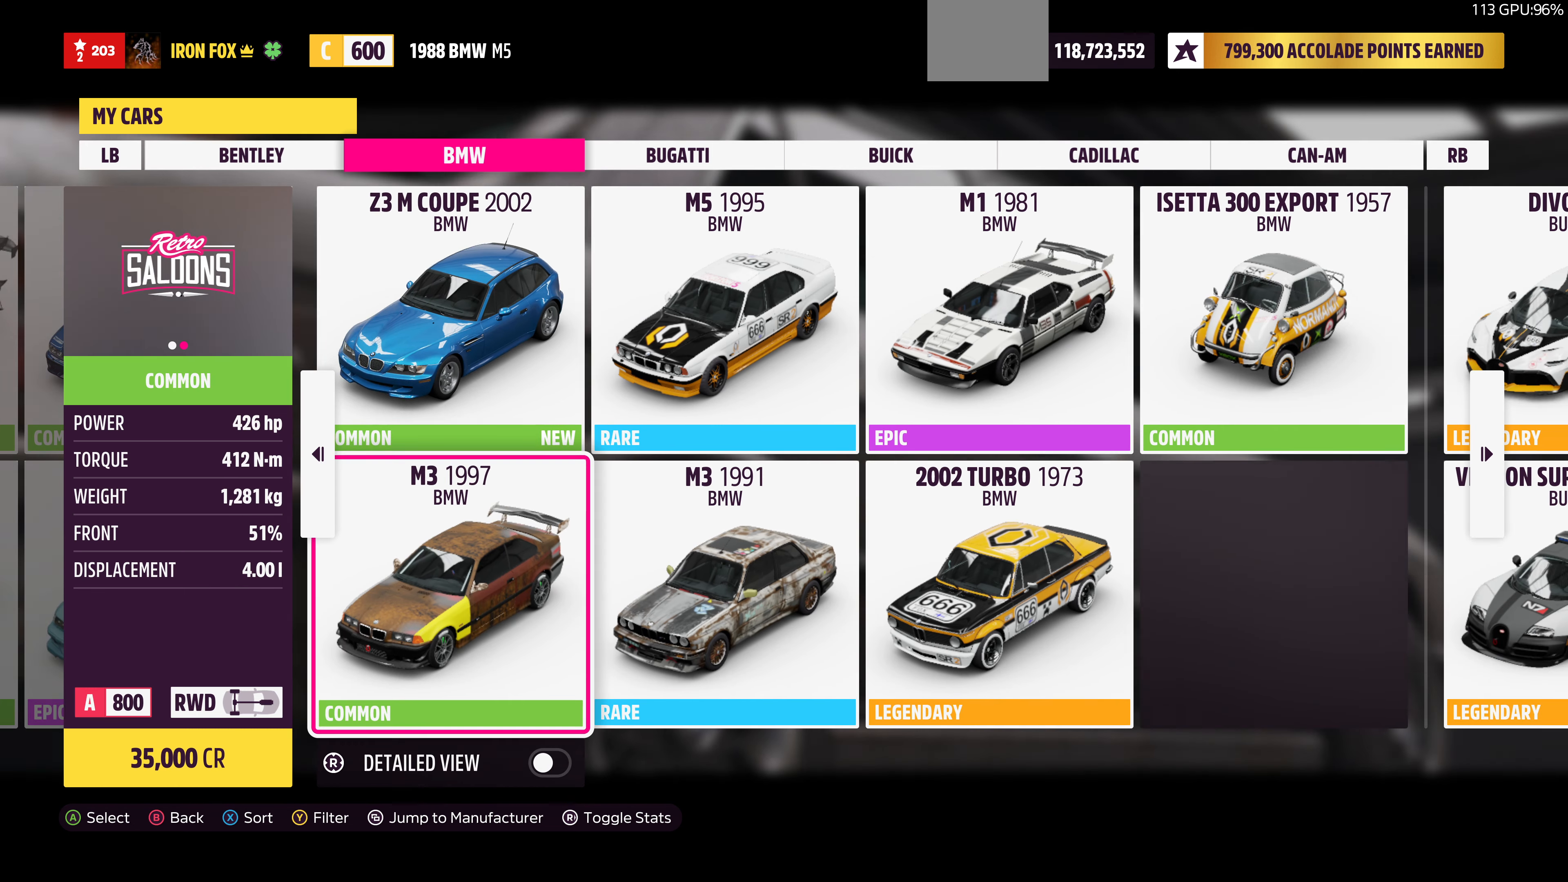
{"buttons": [], "left_stick": "center", "right_stick": "center", "events": [[133, "DPAD_RIGHT", "up"], [333, "DPAD_UP", "down"], [467, "DPAD_UP", "up"]]}
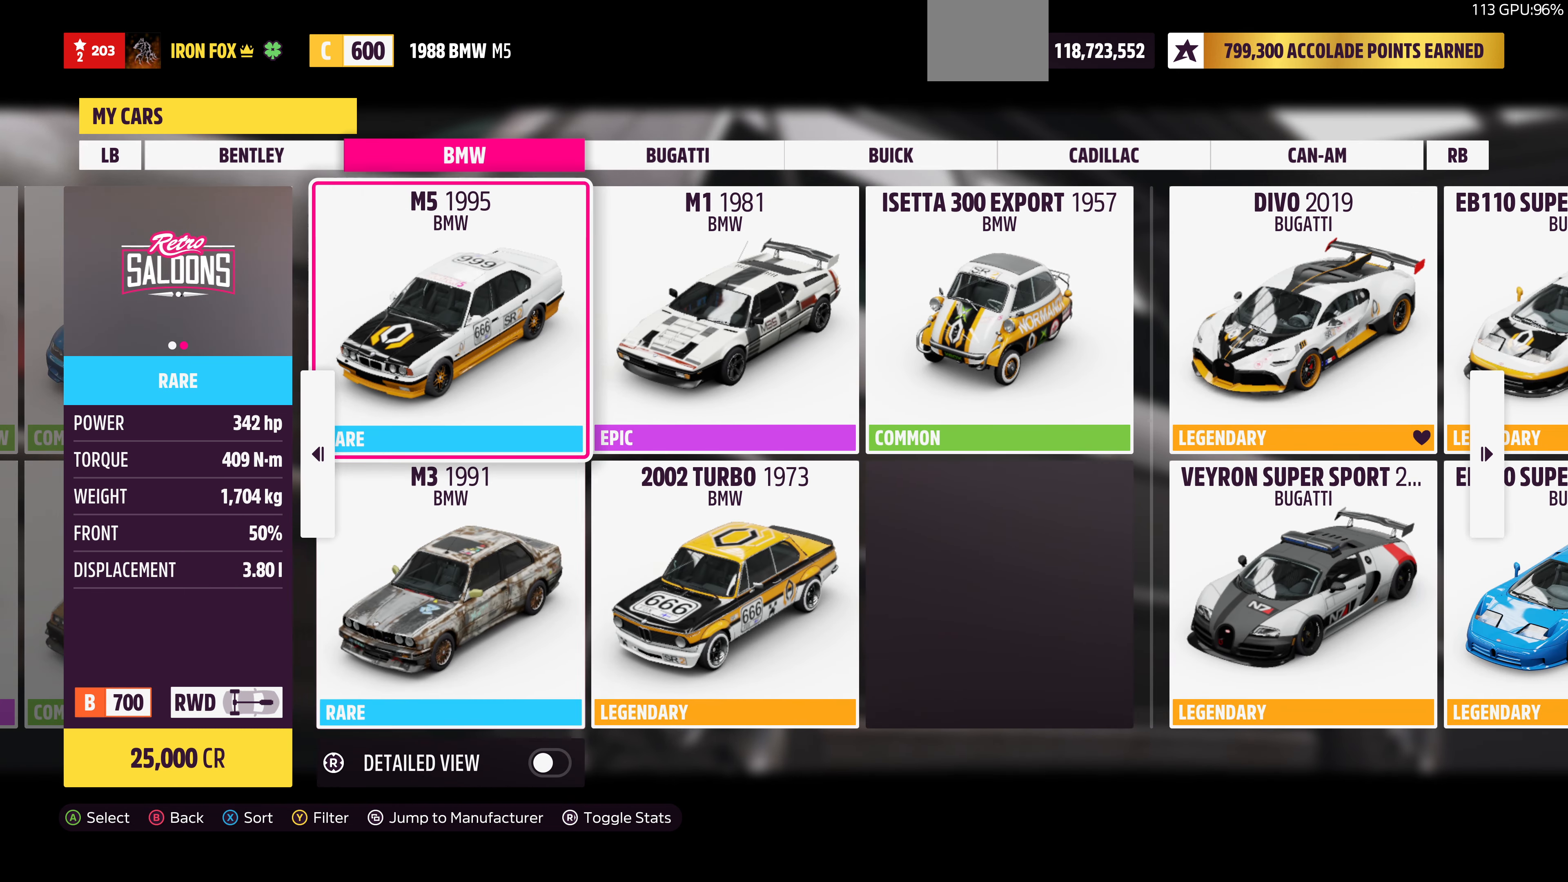
{"buttons": [], "left_stick": "center", "right_stick": "center", "events": [[100, "DPAD_RIGHT", "down"], [233, "DPAD_RIGHT", "up"], [400, "DPAD_DOWN", "down"], [500, "DPAD_DOWN", "up"]]}
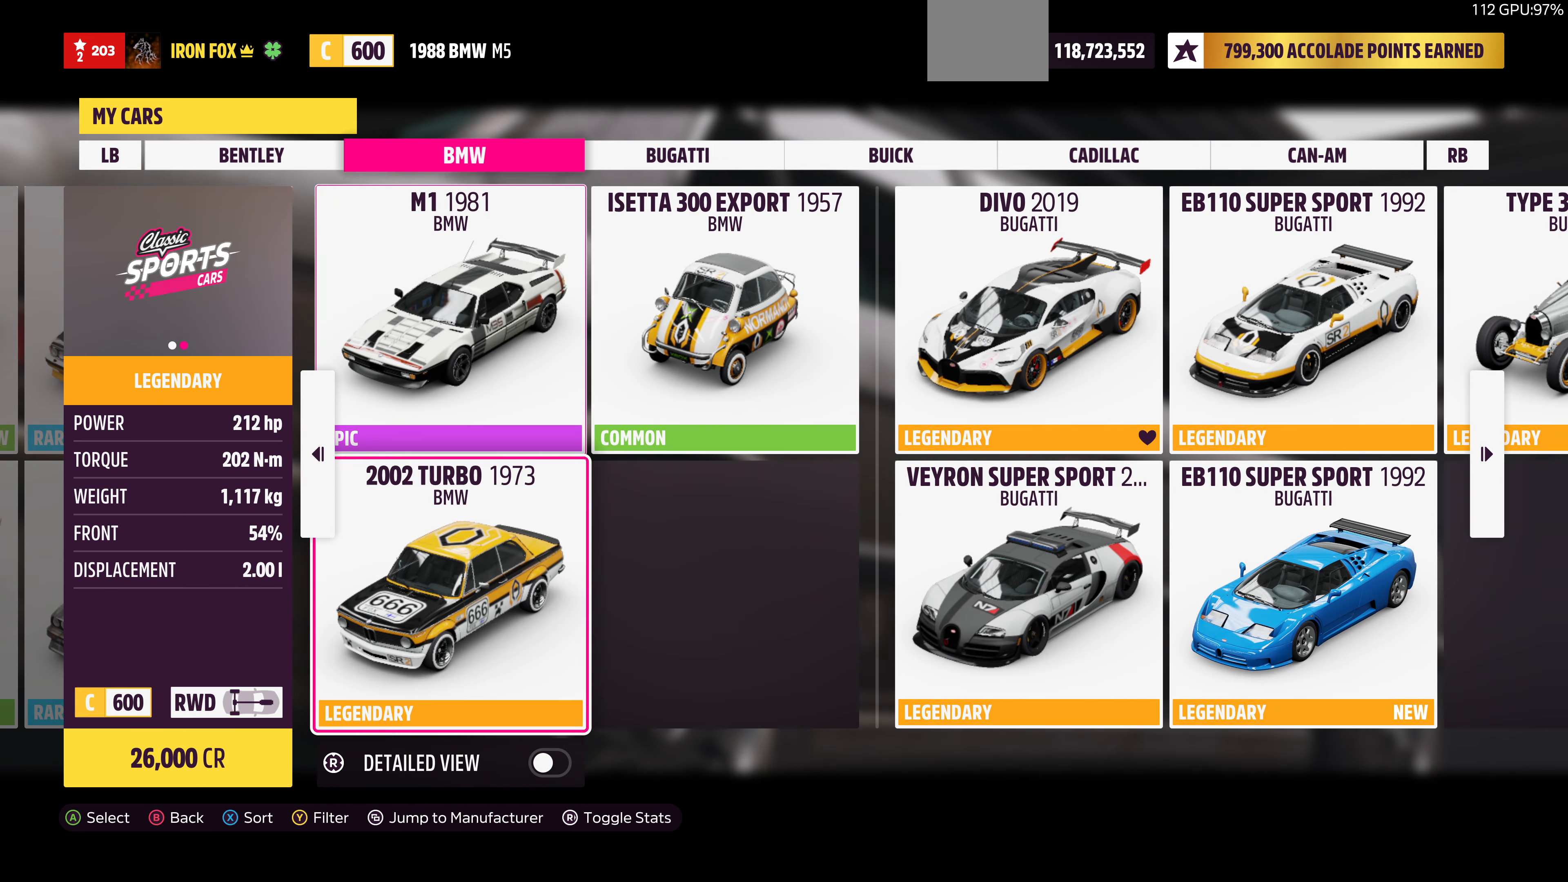
{"buttons": ["DPAD_RIGHT"], "left_stick": "center", "right_stick": "center", "events": [[167, "DPAD_UP", "down"], [300, "DPAD_UP", "up"], [467, "DPAD_RIGHT", "down"]]}
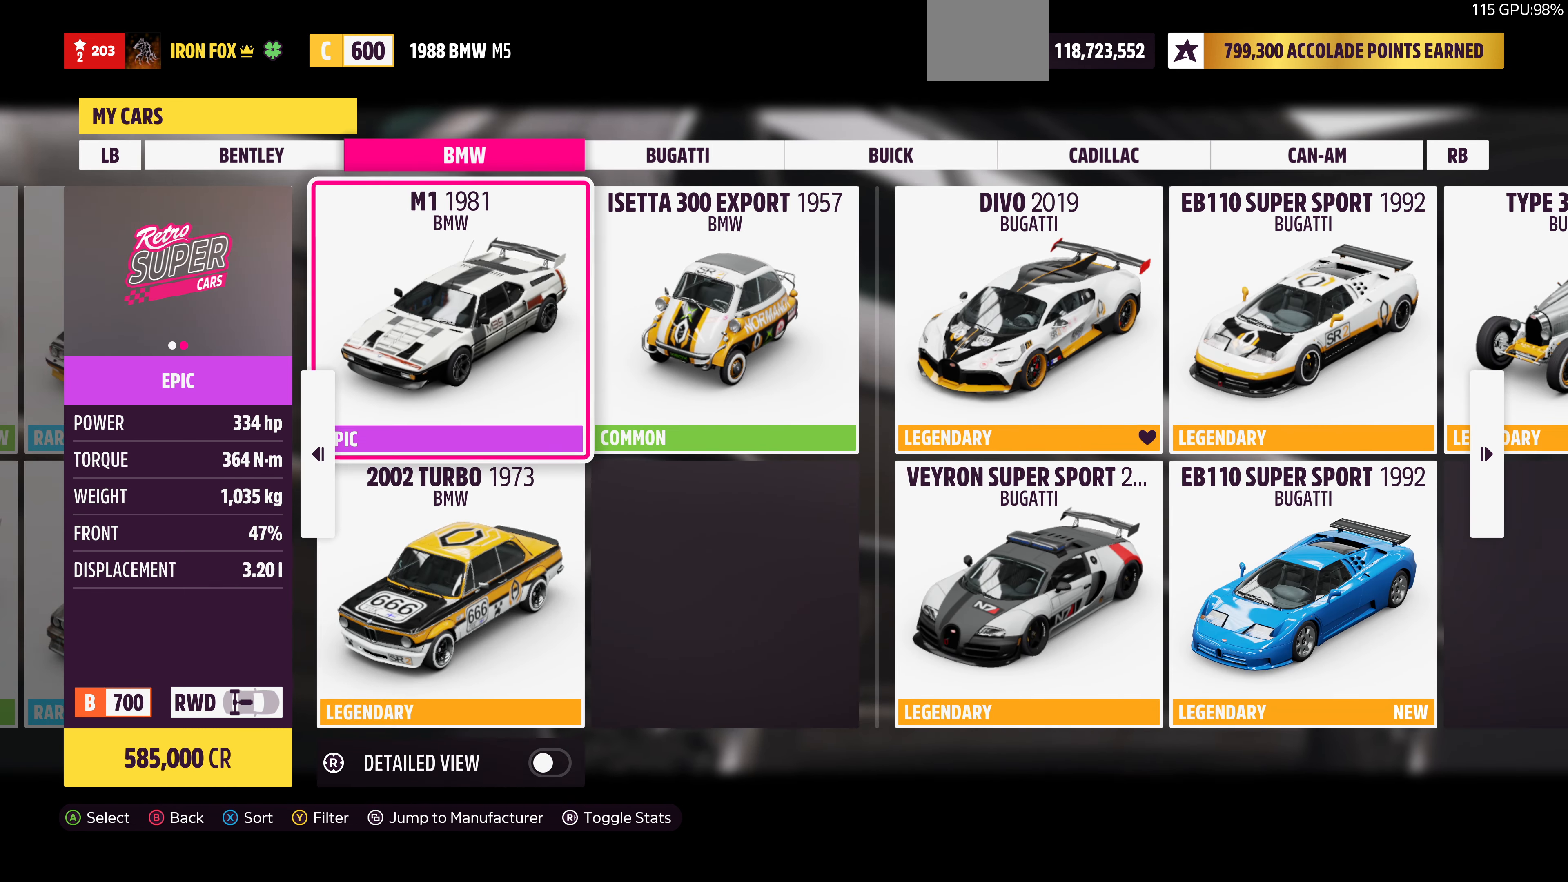
{"buttons": ["DPAD_DOWN"], "left_stick": "center", "right_stick": "center", "events": [[100, "DPAD_RIGHT", "up"], [300, "DPAD_LEFT", "down"], [400, "DPAD_LEFT", "up"], [500, "DPAD_DOWN", "down"]]}
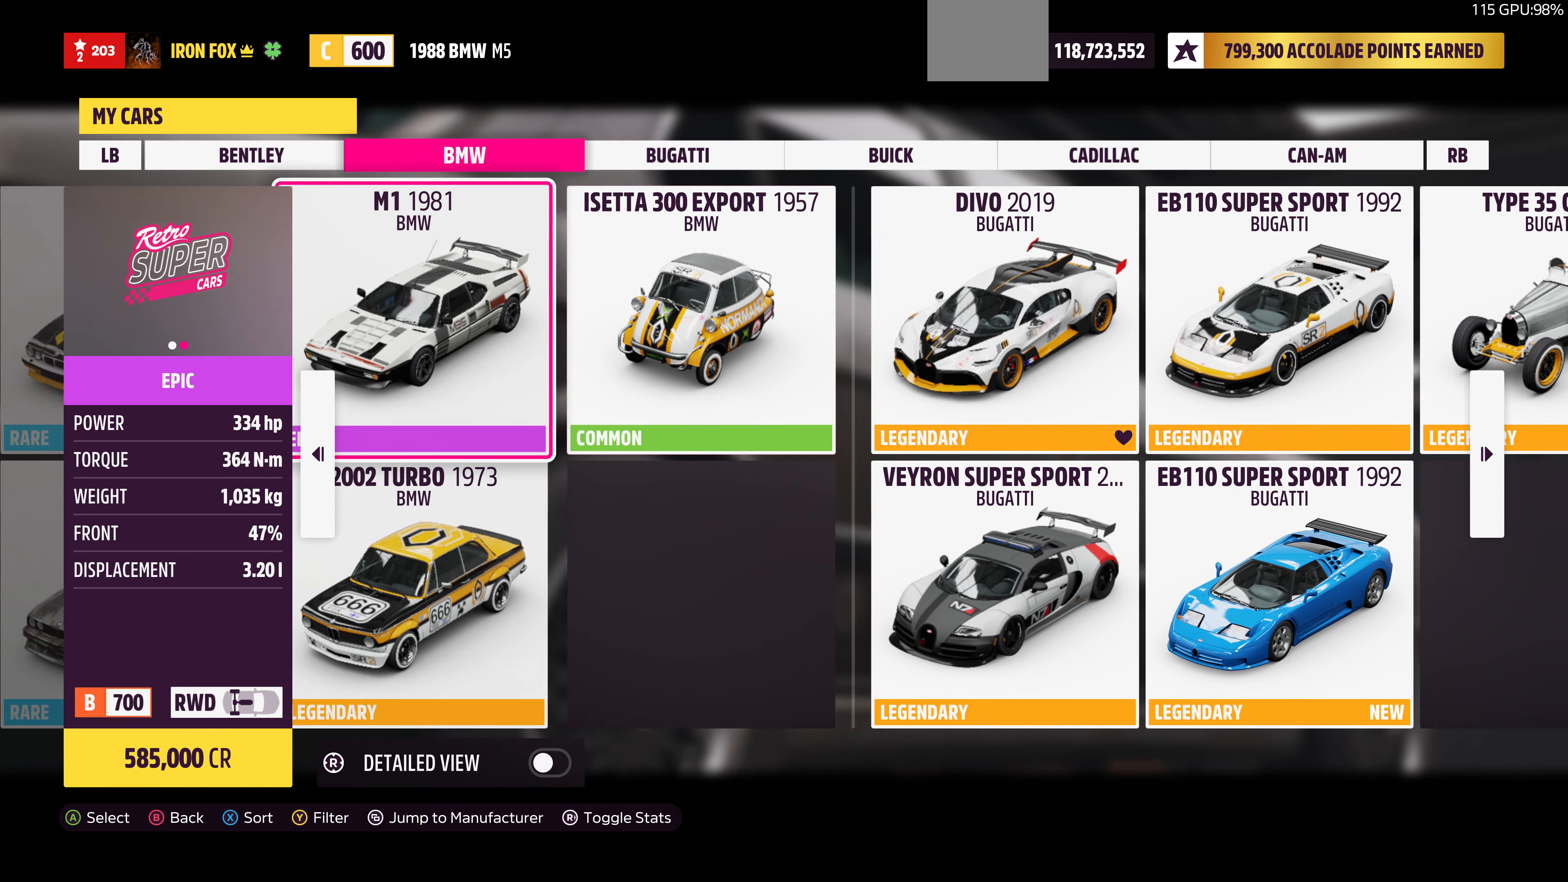
{"buttons": ["DPAD_UP"], "left_stick": "center", "right_stick": "center", "events": [[100, "DPAD_DOWN", "up"], [233, "DPAD_LEFT", "down"], [300, "DPAD_LEFT", "up"], [433, "DPAD_UP", "down"]]}
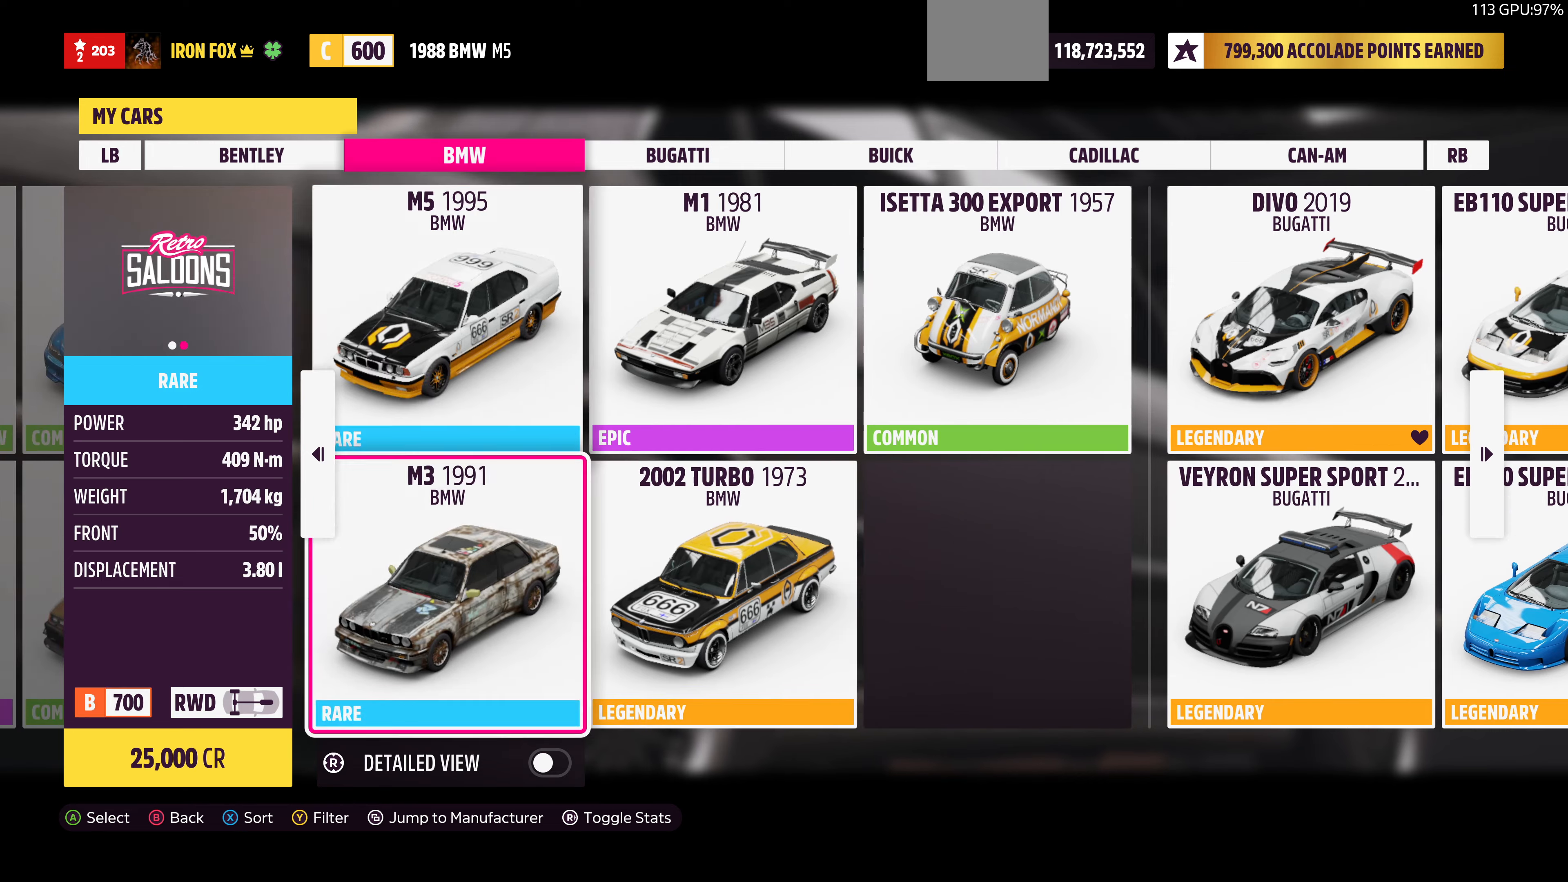
{"buttons": [], "left_stick": "center", "right_stick": "center", "events": [[33, "DPAD_UP", "up"], [200, "DPAD_LEFT", "down"], [333, "DPAD_LEFT", "up"]]}
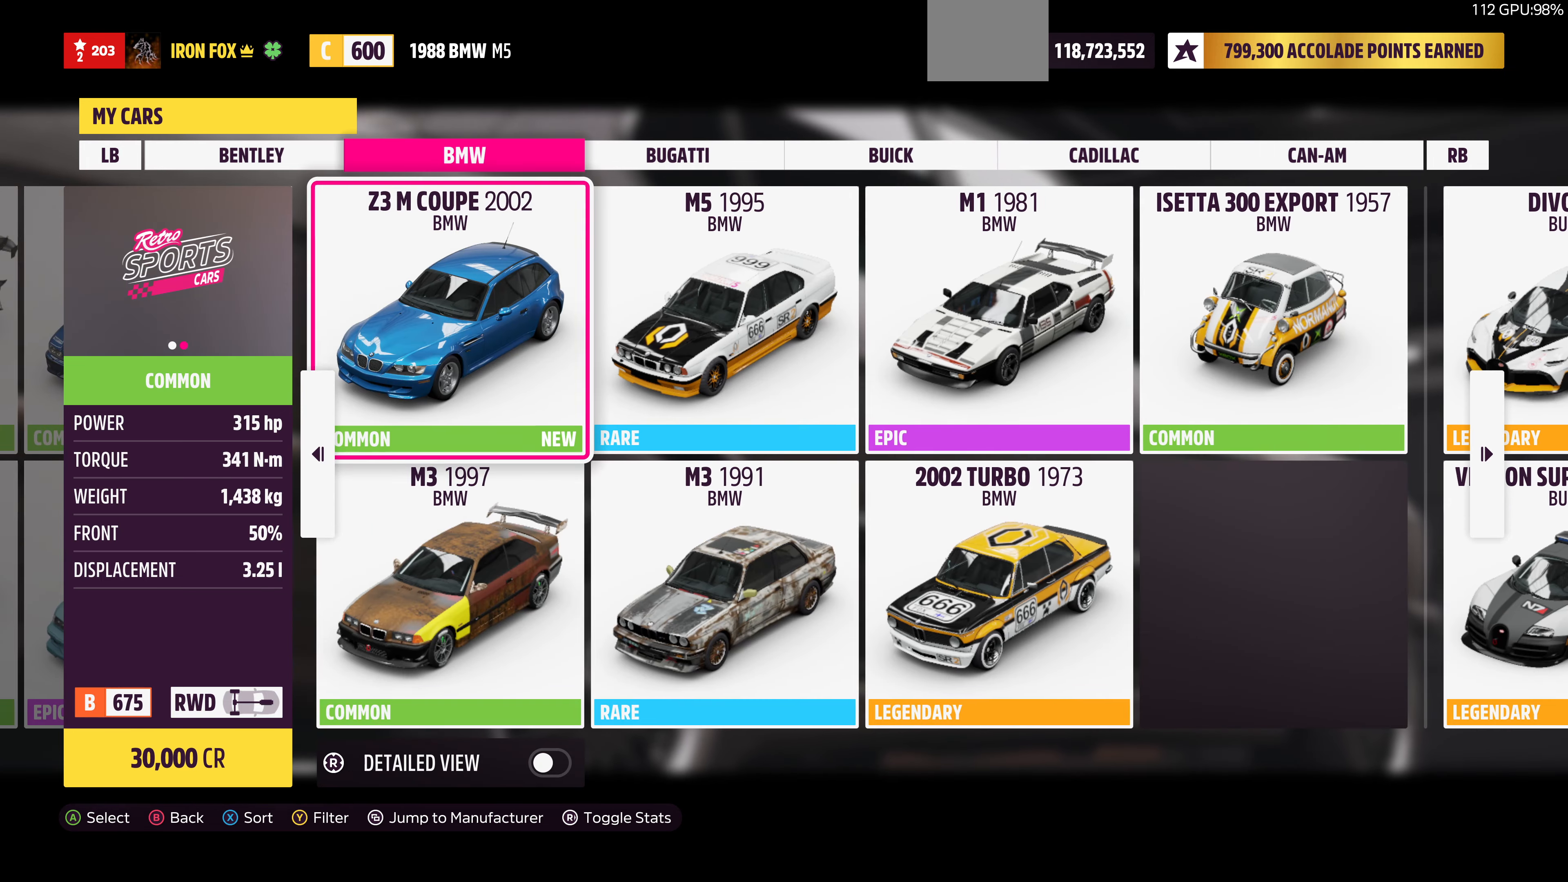
{"buttons": [], "left_stick": "center", "right_stick": "center", "events": [[66, "DPAD_DOWN", "down"], [200, "DPAD_DOWN", "up"]]}
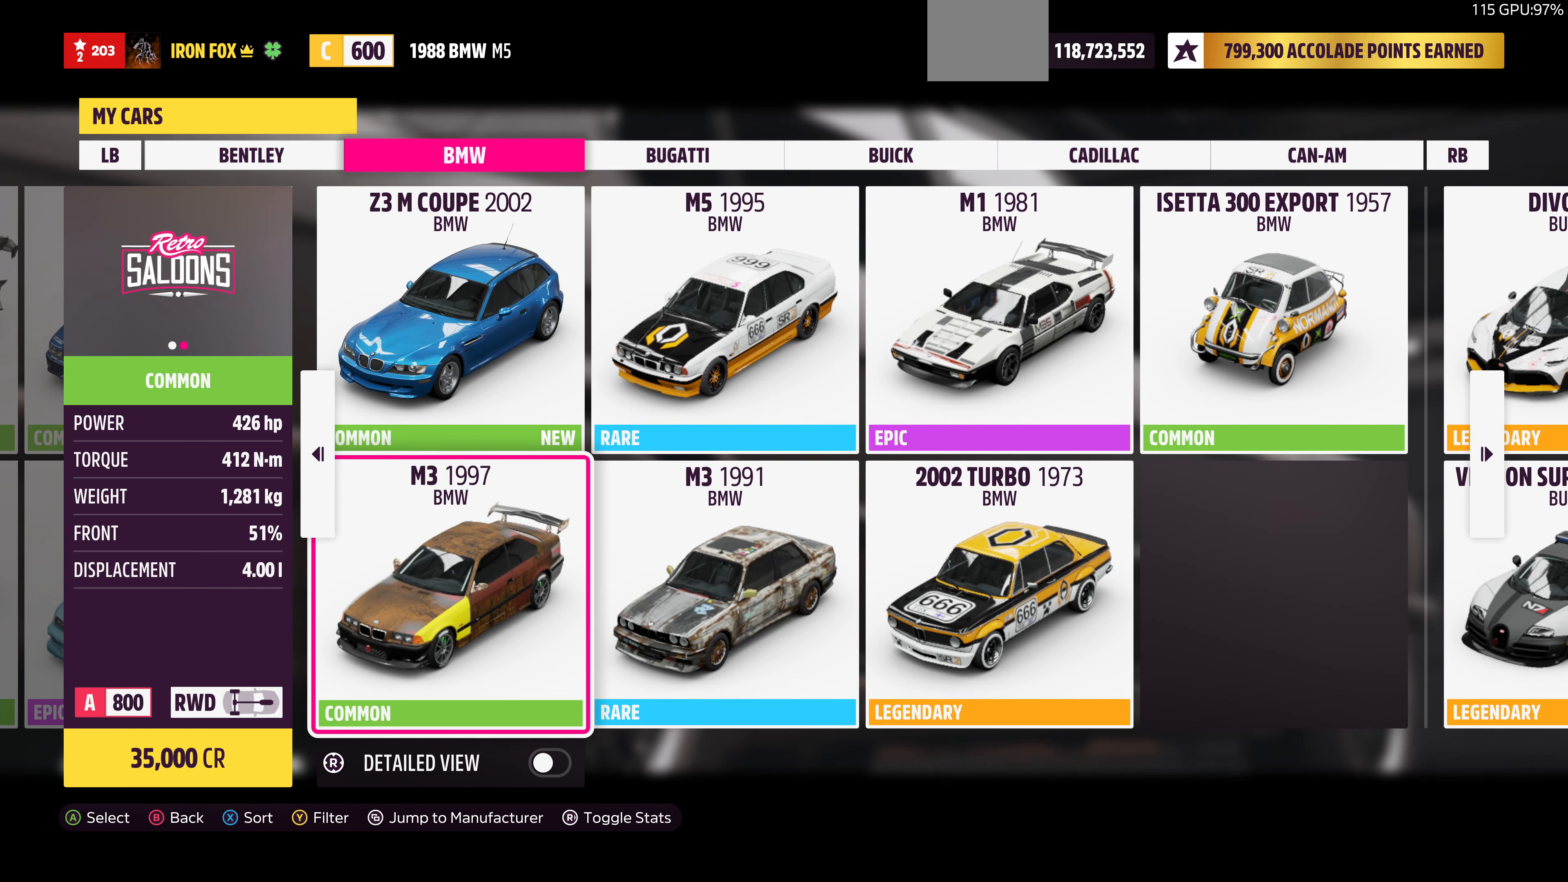
{"buttons": ["DPAD_LEFT"], "left_stick": "center", "right_stick": "center", "events": [[33, "DPAD_UP", "down"], [166, "DPAD_UP", "up"], [466, "DPAD_LEFT", "down"]]}
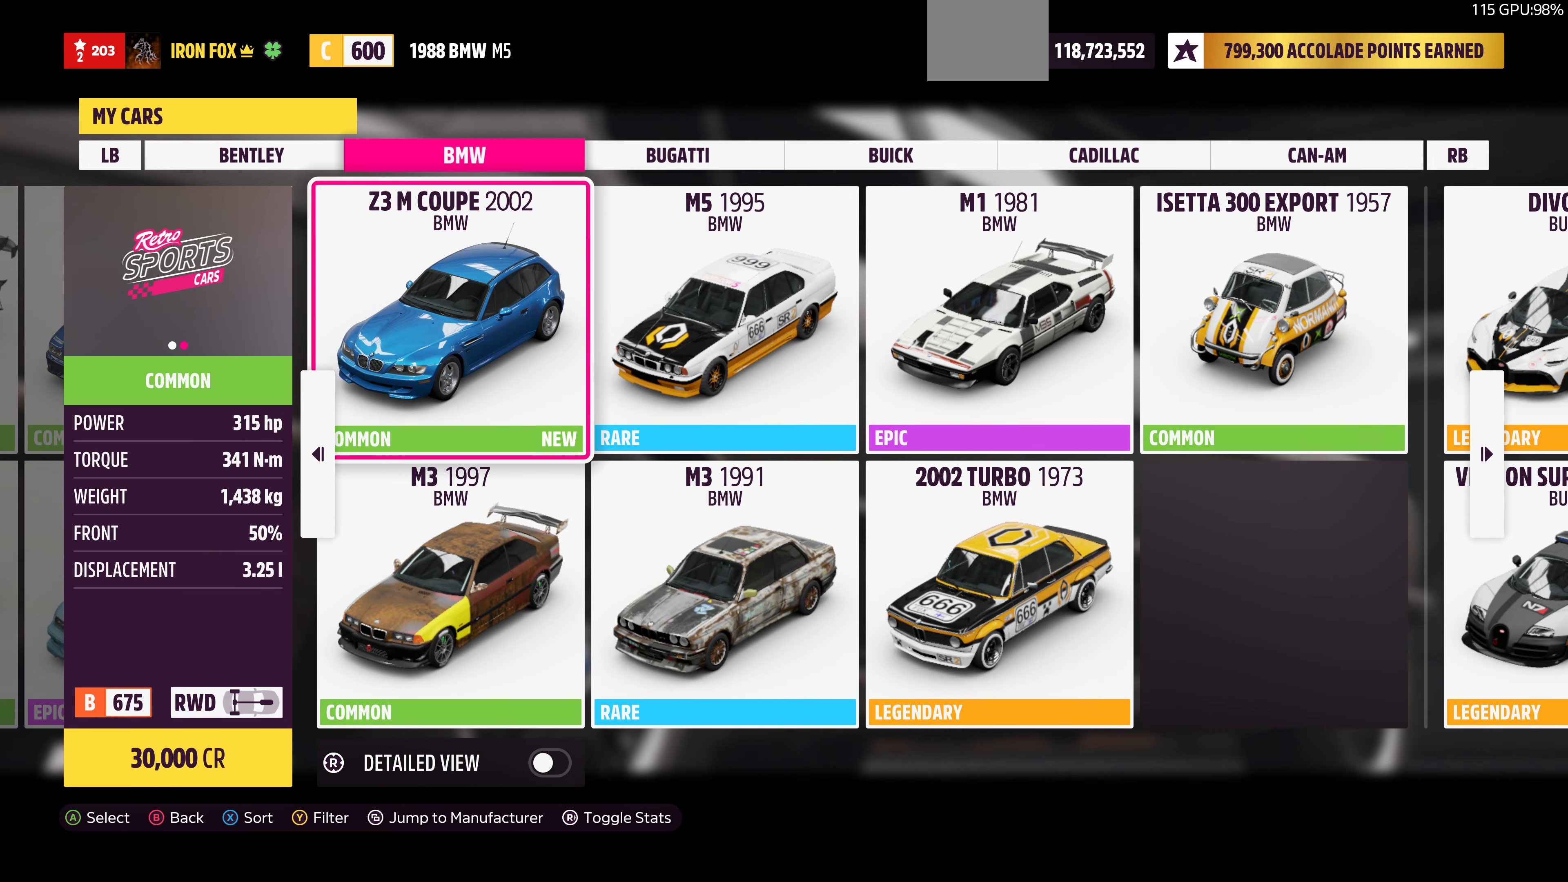
{"buttons": ["DPAD_RIGHT"], "left_stick": "center", "right_stick": "center", "events": [[66, "DPAD_LEFT", "up"], [400, "DPAD_RIGHT", "down"]]}
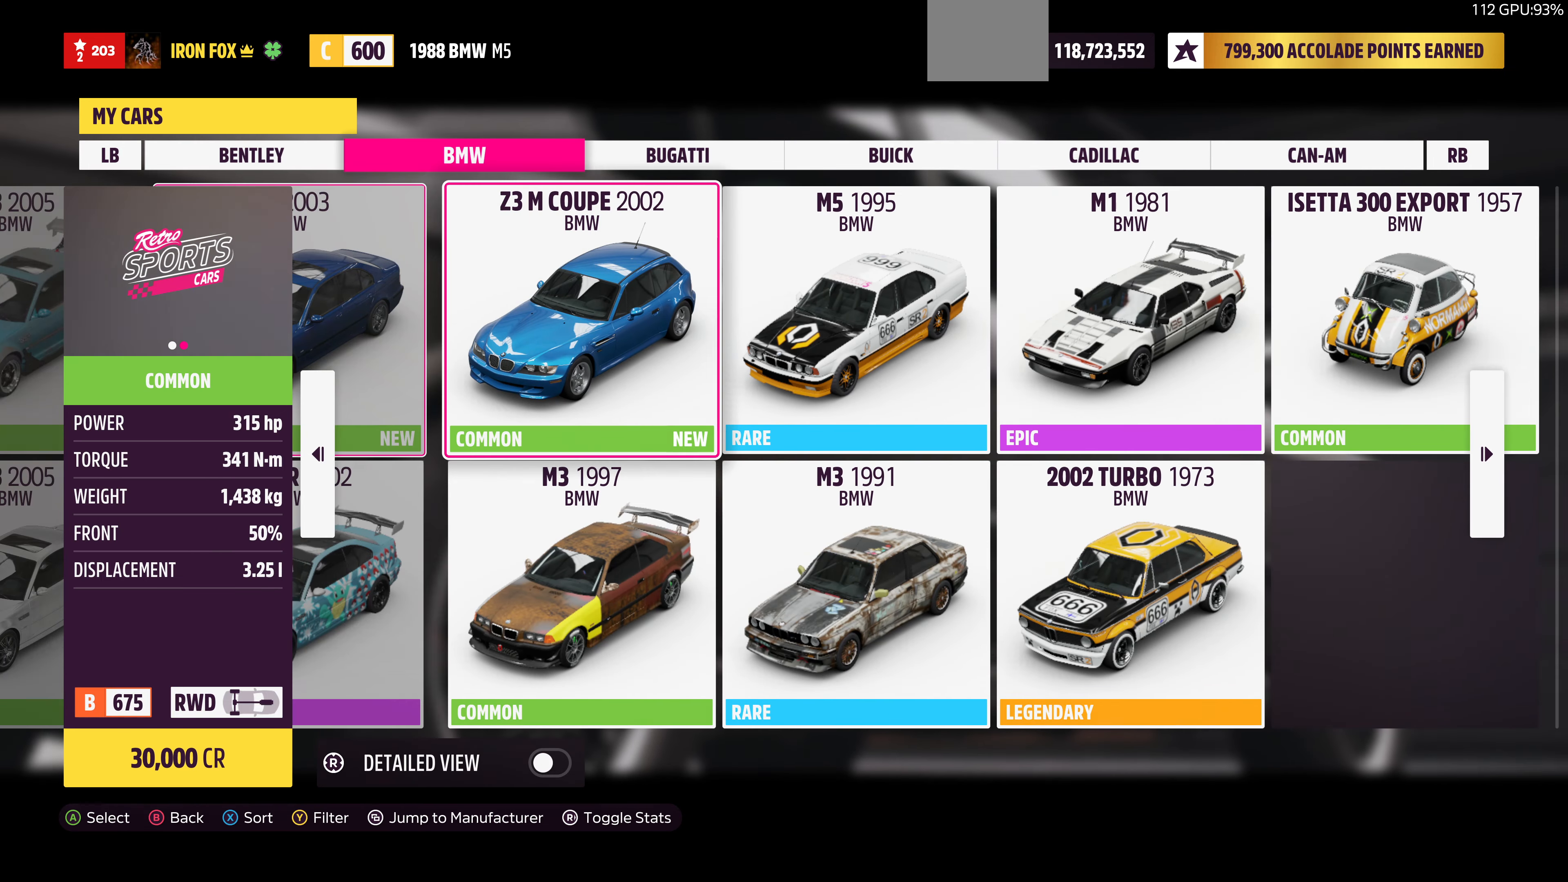
{"buttons": [], "left_stick": "center", "right_stick": "center", "events": [[33, "DPAD_RIGHT", "up"]]}
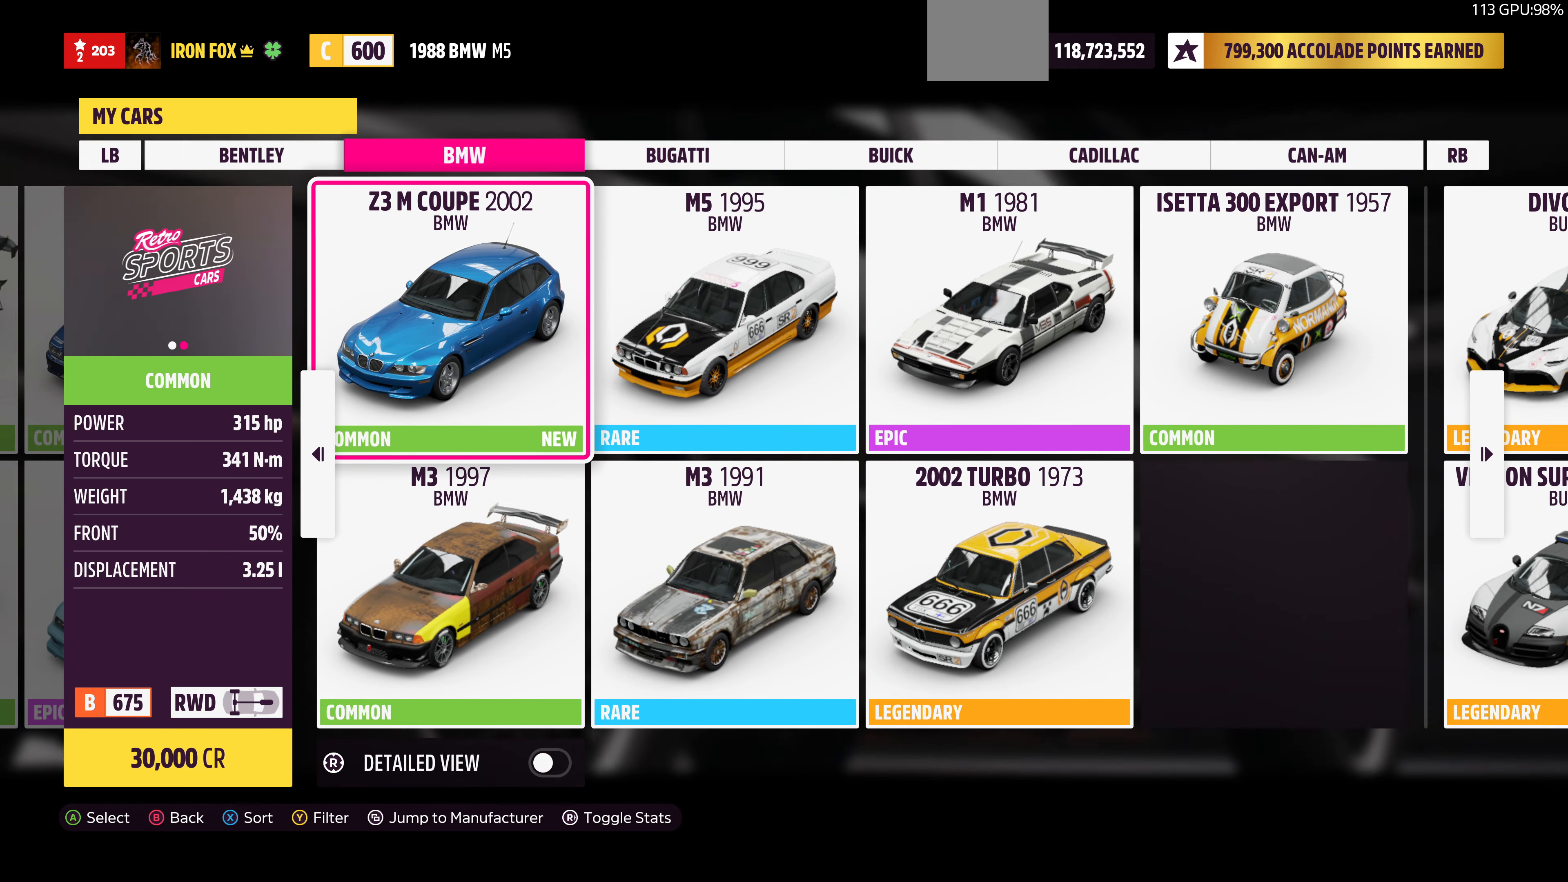
{"buttons": [], "left_stick": "center", "right_stick": "center", "events": []}